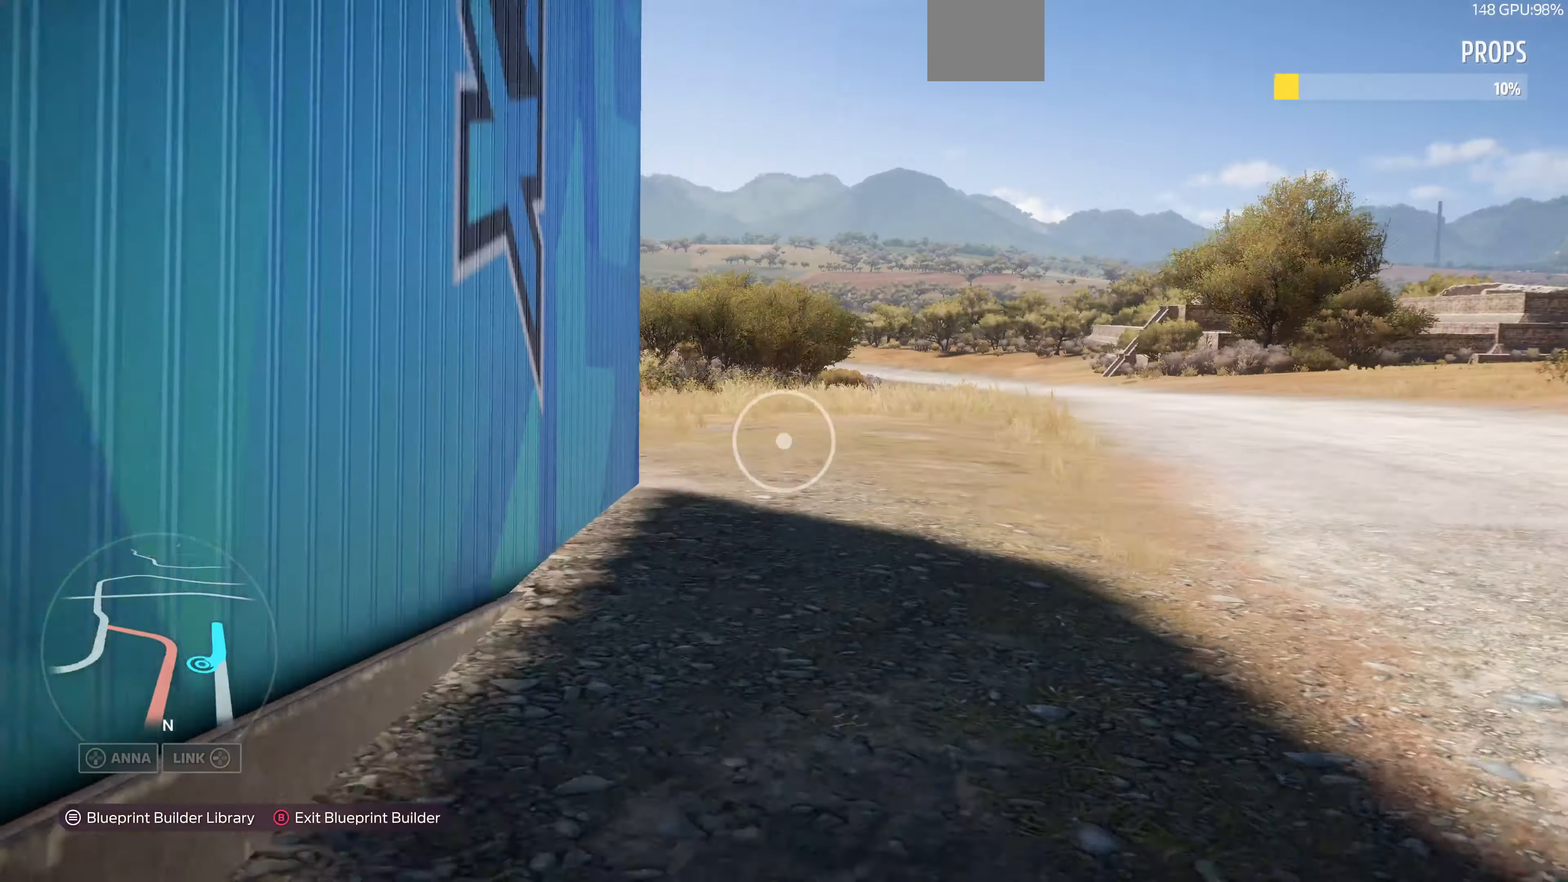
Gameplay with a controller (PlayStation layout); each line is a JSON object with the inputs held at the frame after it. "events" lists button and stick changes between this image and that frame as [ms after this image, input, new state], when the widget could be followed in between.
{"buttons": ["L2"], "left_stick": "up-left", "right_stick": "center", "events": [[34, "right_stick", "right"], [267, "L2", "down"], [267, "right_stick", "center"]]}
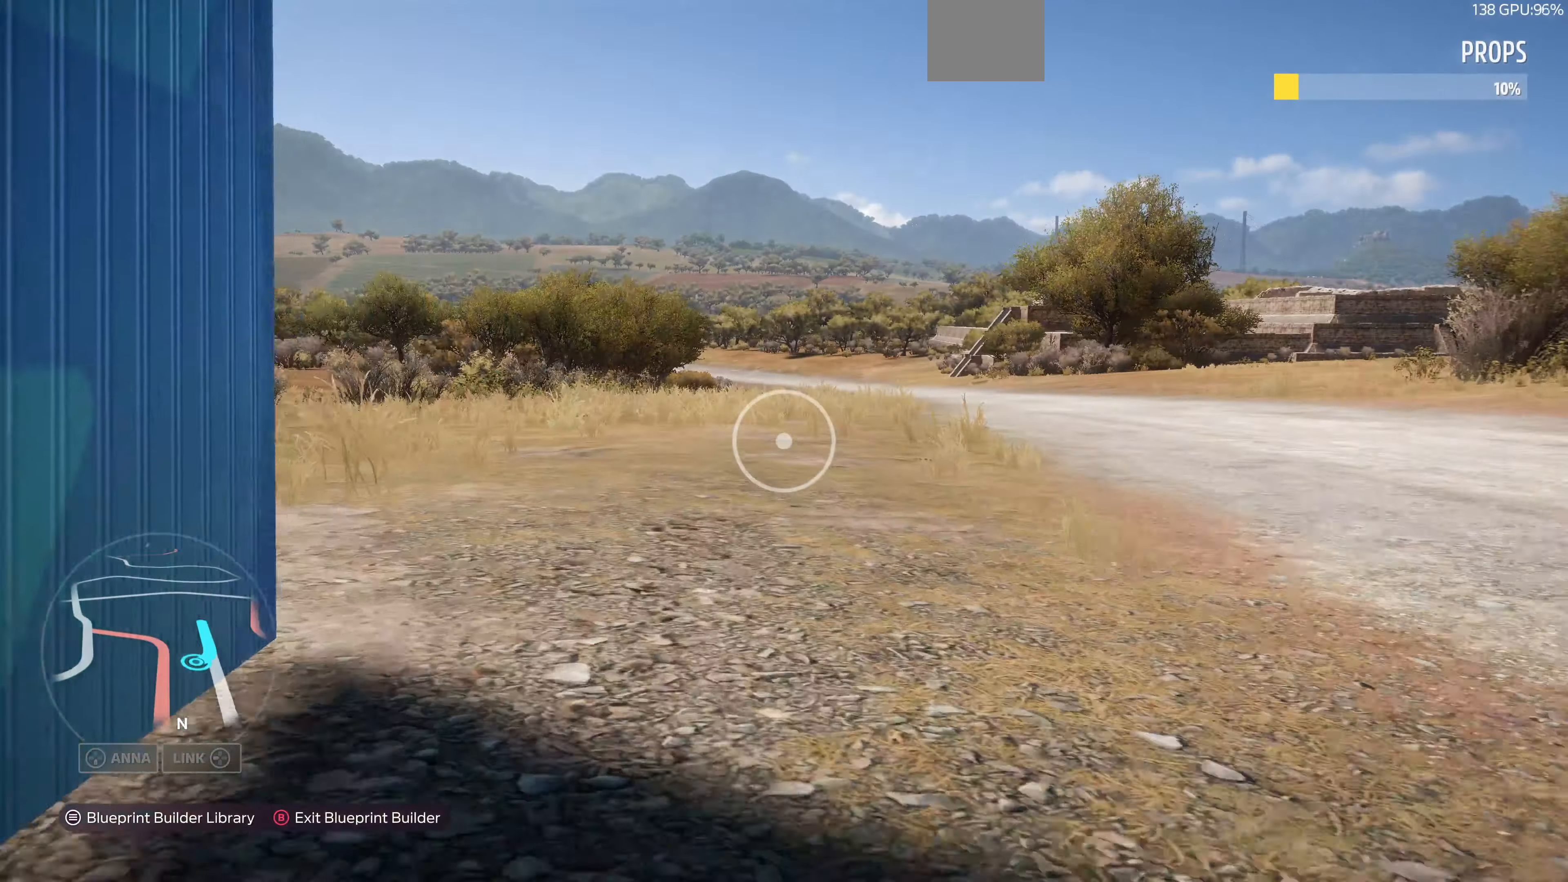
{"buttons": [], "left_stick": "up-left", "right_stick": "right", "events": [[167, "right_stick", "right"], [467, "L2", "up"]]}
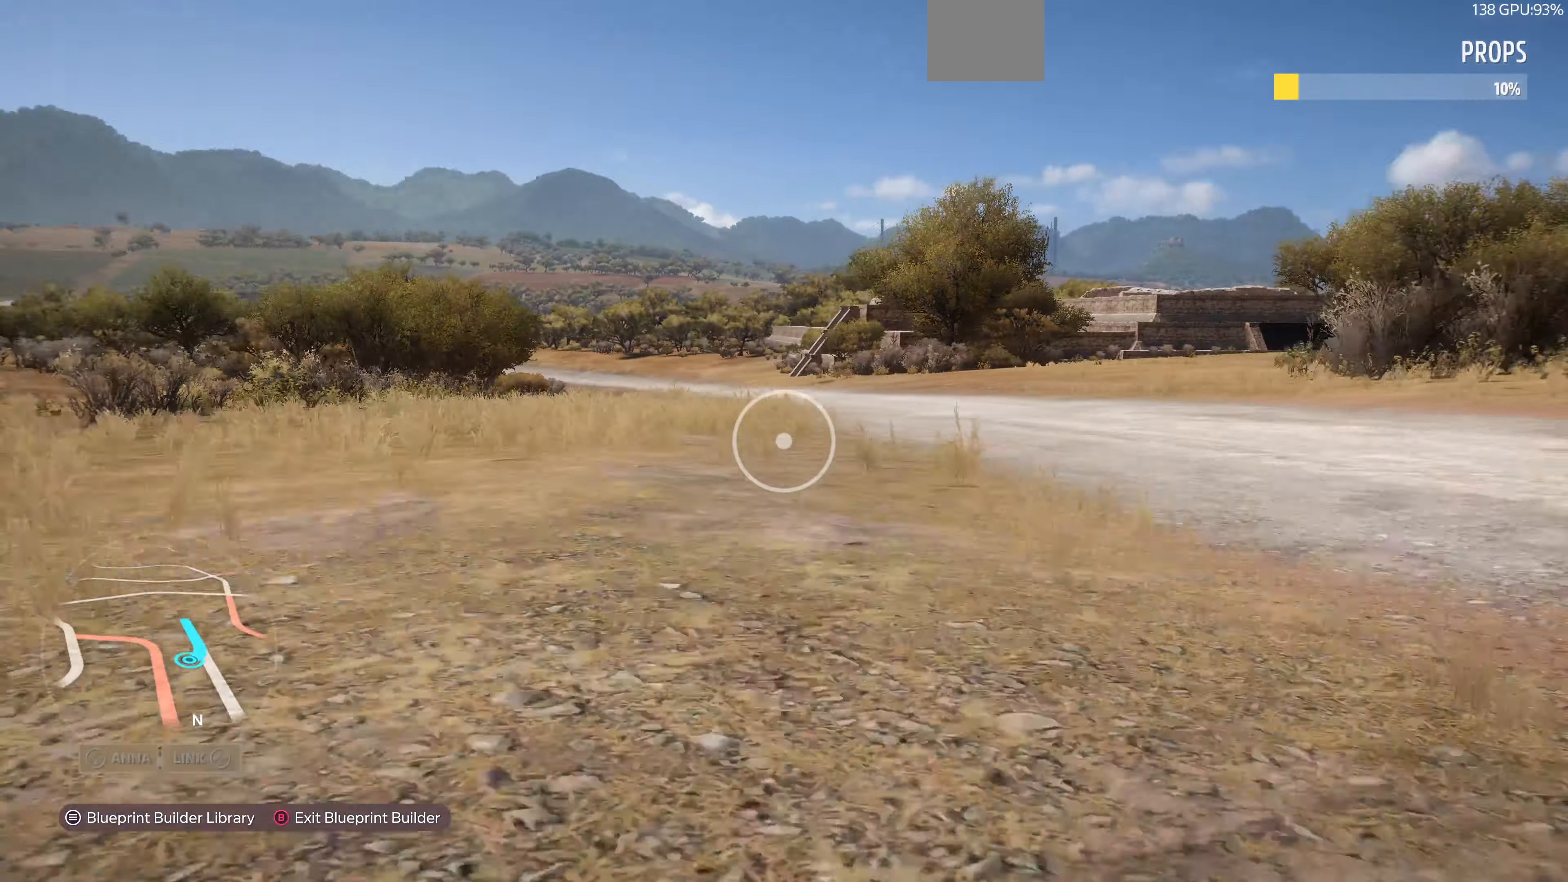
{"buttons": [], "left_stick": "up-left", "right_stick": "right", "events": [[34, "L2", "down"], [100, "L2", "up"], [400, "right_stick", "center"], [467, "right_stick", "right"]]}
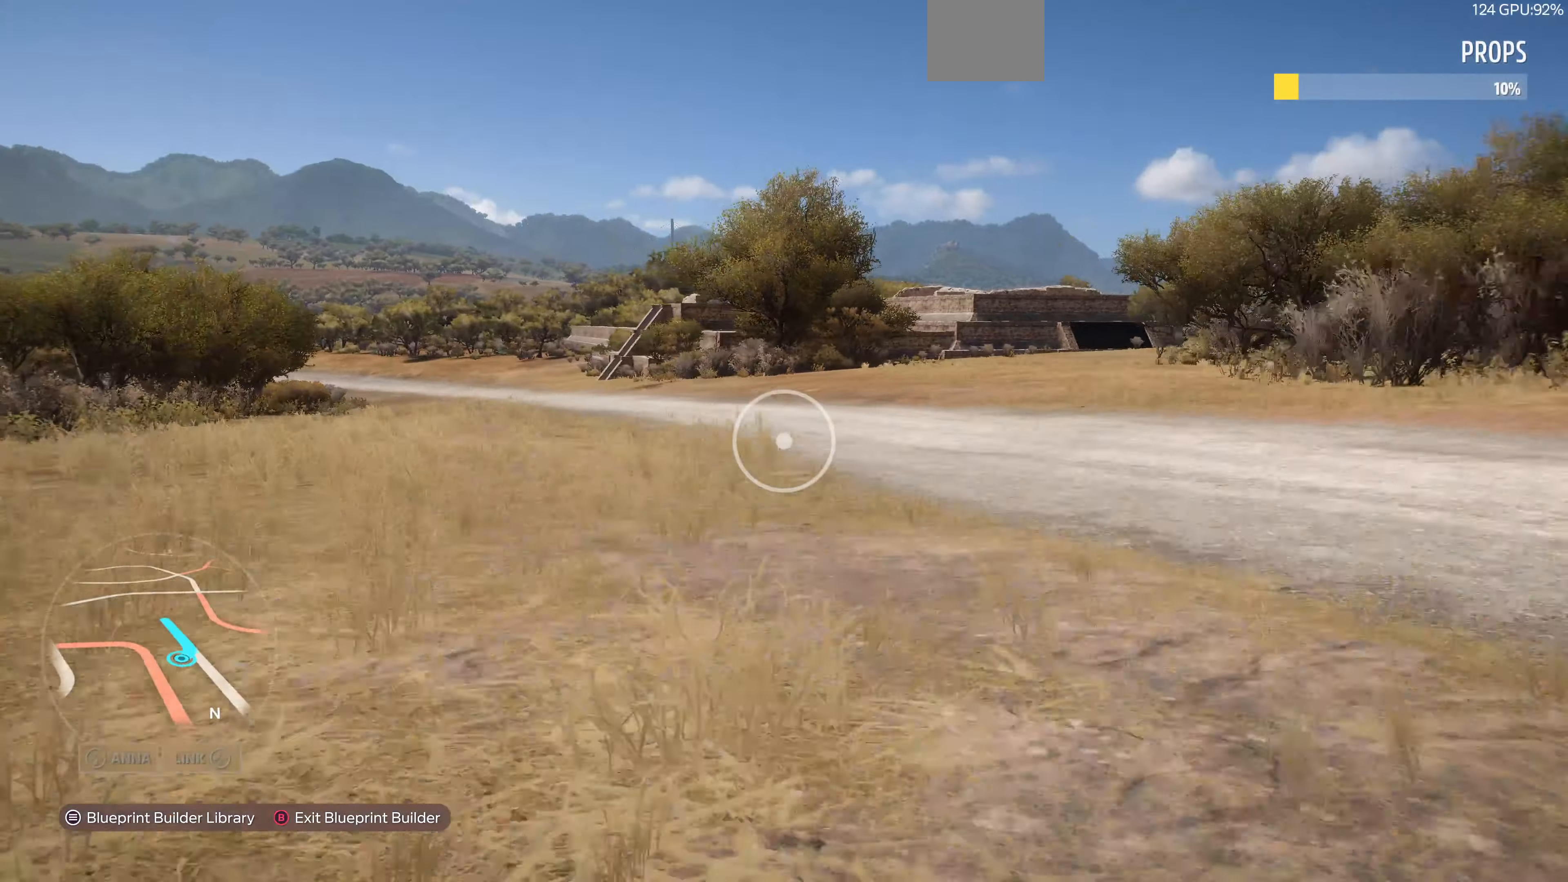
{"buttons": [], "left_stick": "up-left", "right_stick": "right", "events": []}
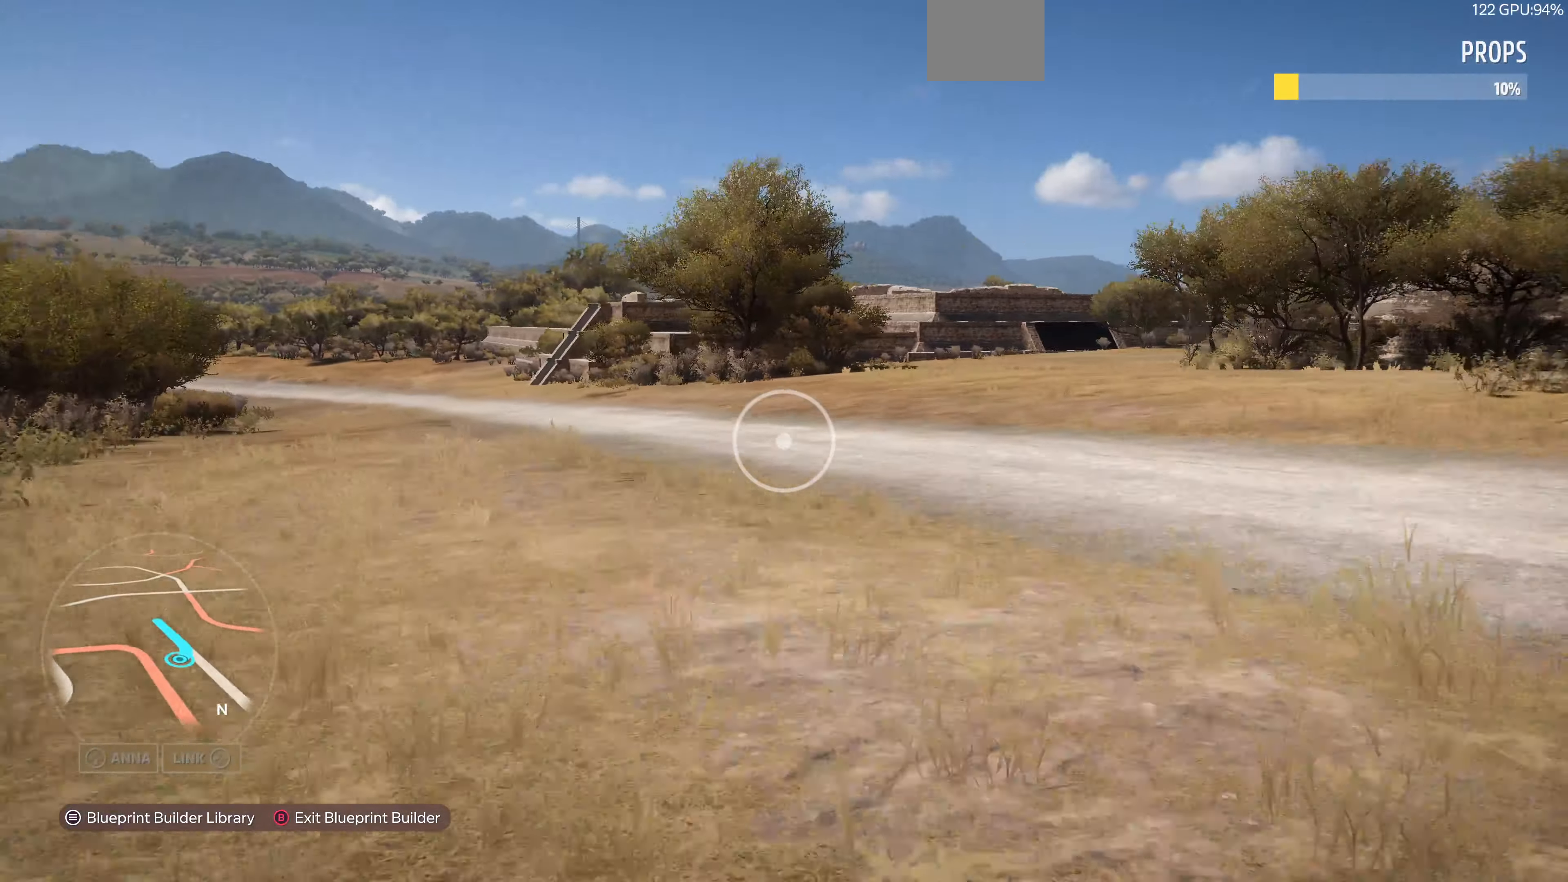
{"buttons": ["L2"], "left_stick": "up-left", "right_stick": "right", "events": [[100, "right_stick", "center"], [267, "right_stick", "right"], [367, "L2", "down"]]}
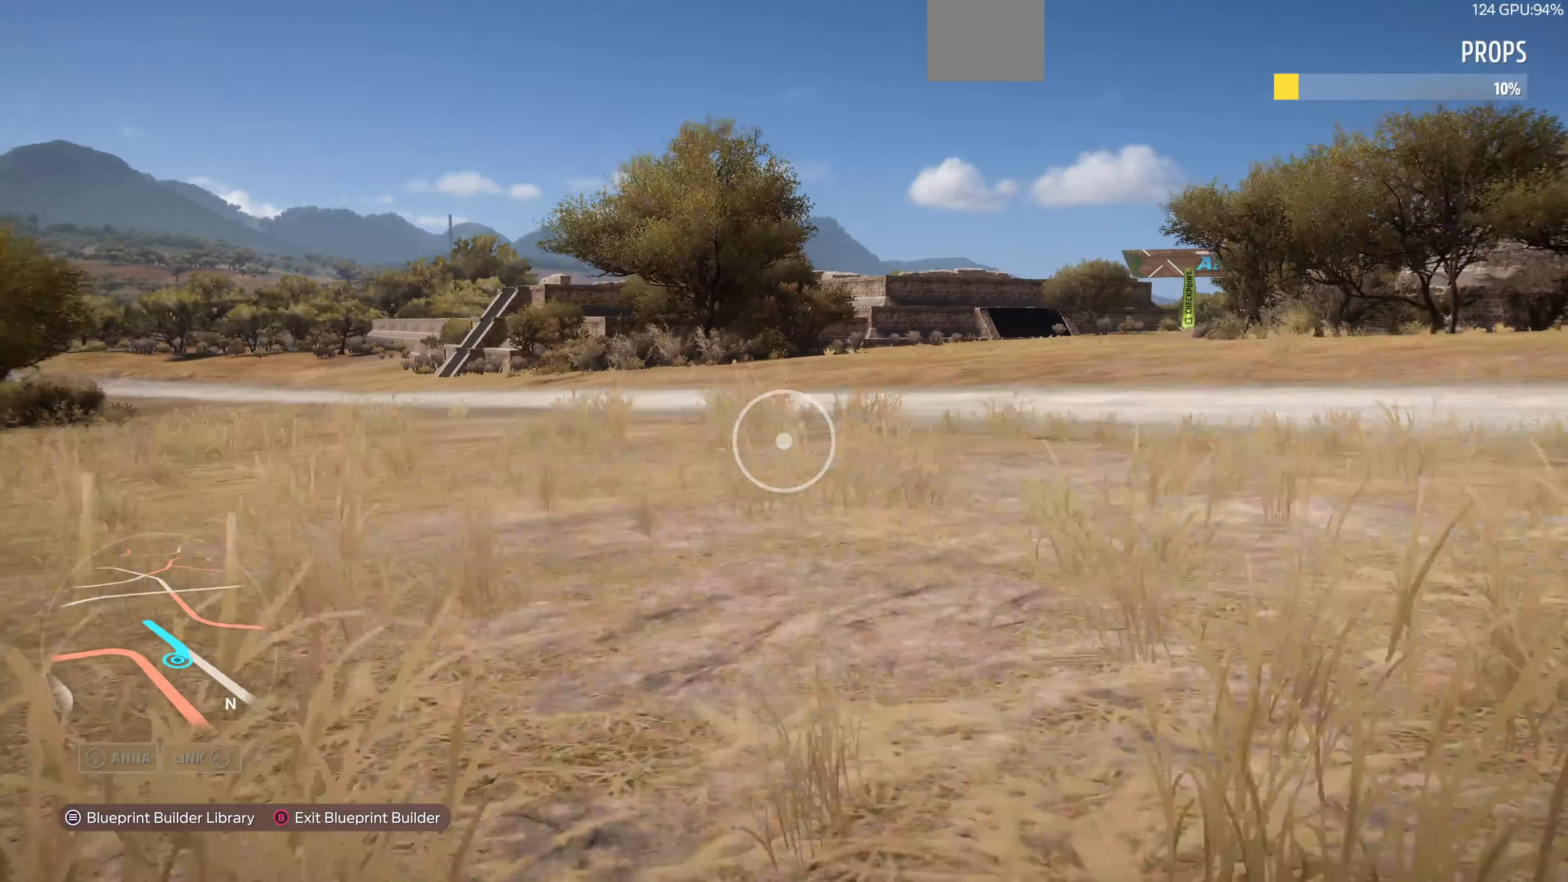
{"buttons": [], "left_stick": "up-left", "right_stick": "right", "events": [[67, "L2", "up"]]}
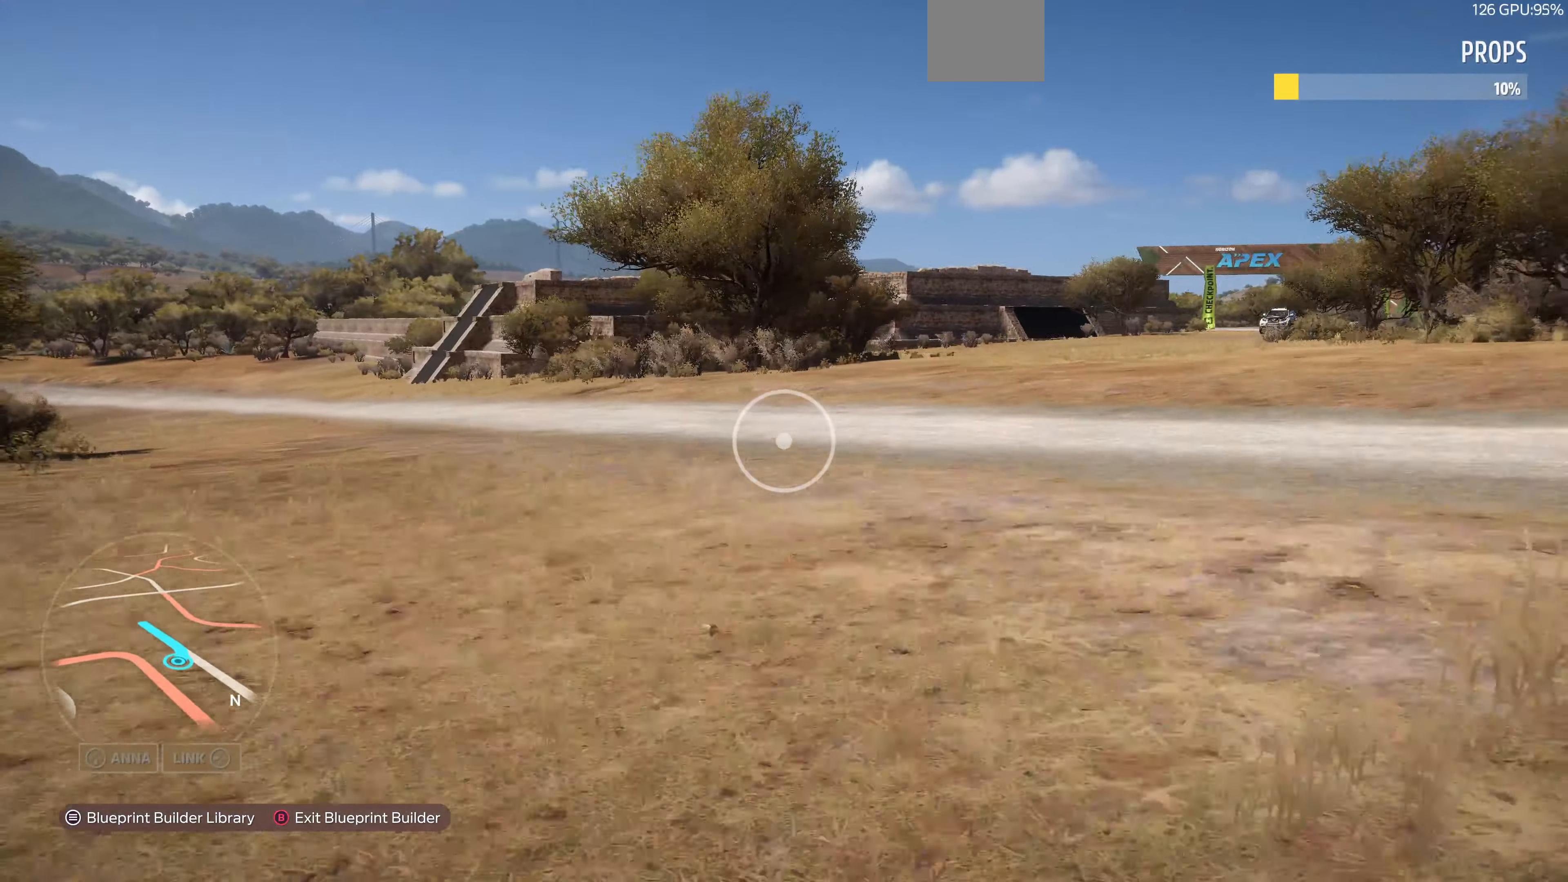
{"buttons": [], "left_stick": "left", "right_stick": "center", "events": [[34, "left_stick", "down-left"], [367, "left_stick", "left"], [467, "right_stick", "center"]]}
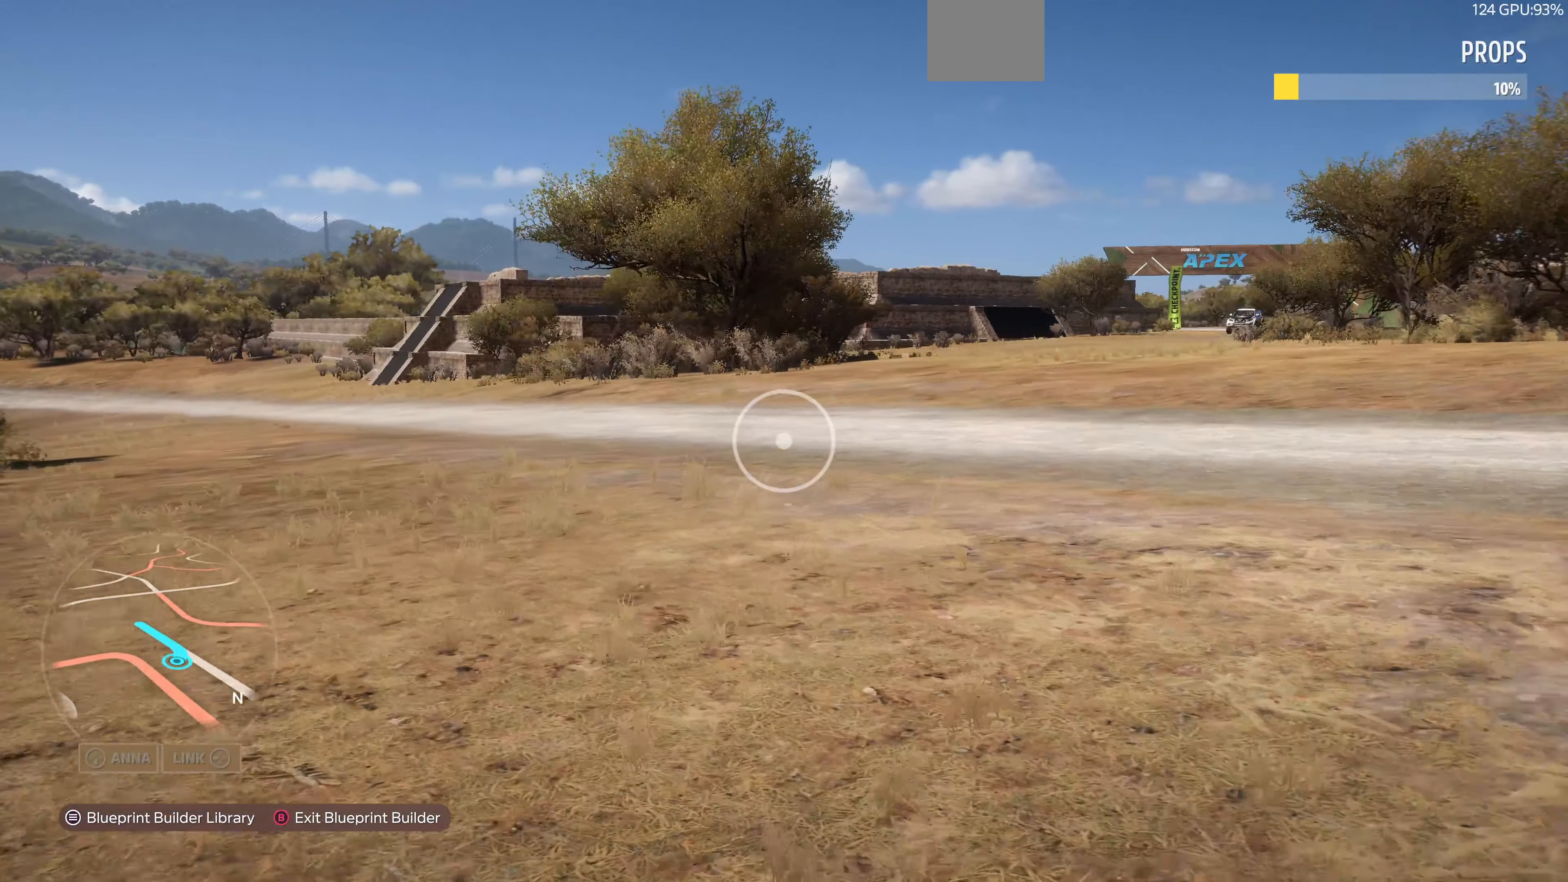
{"buttons": [], "left_stick": "down-left", "right_stick": "center", "events": [[167, "R2", "down"], [200, "left_stick", "down-left"], [300, "R2", "up"]]}
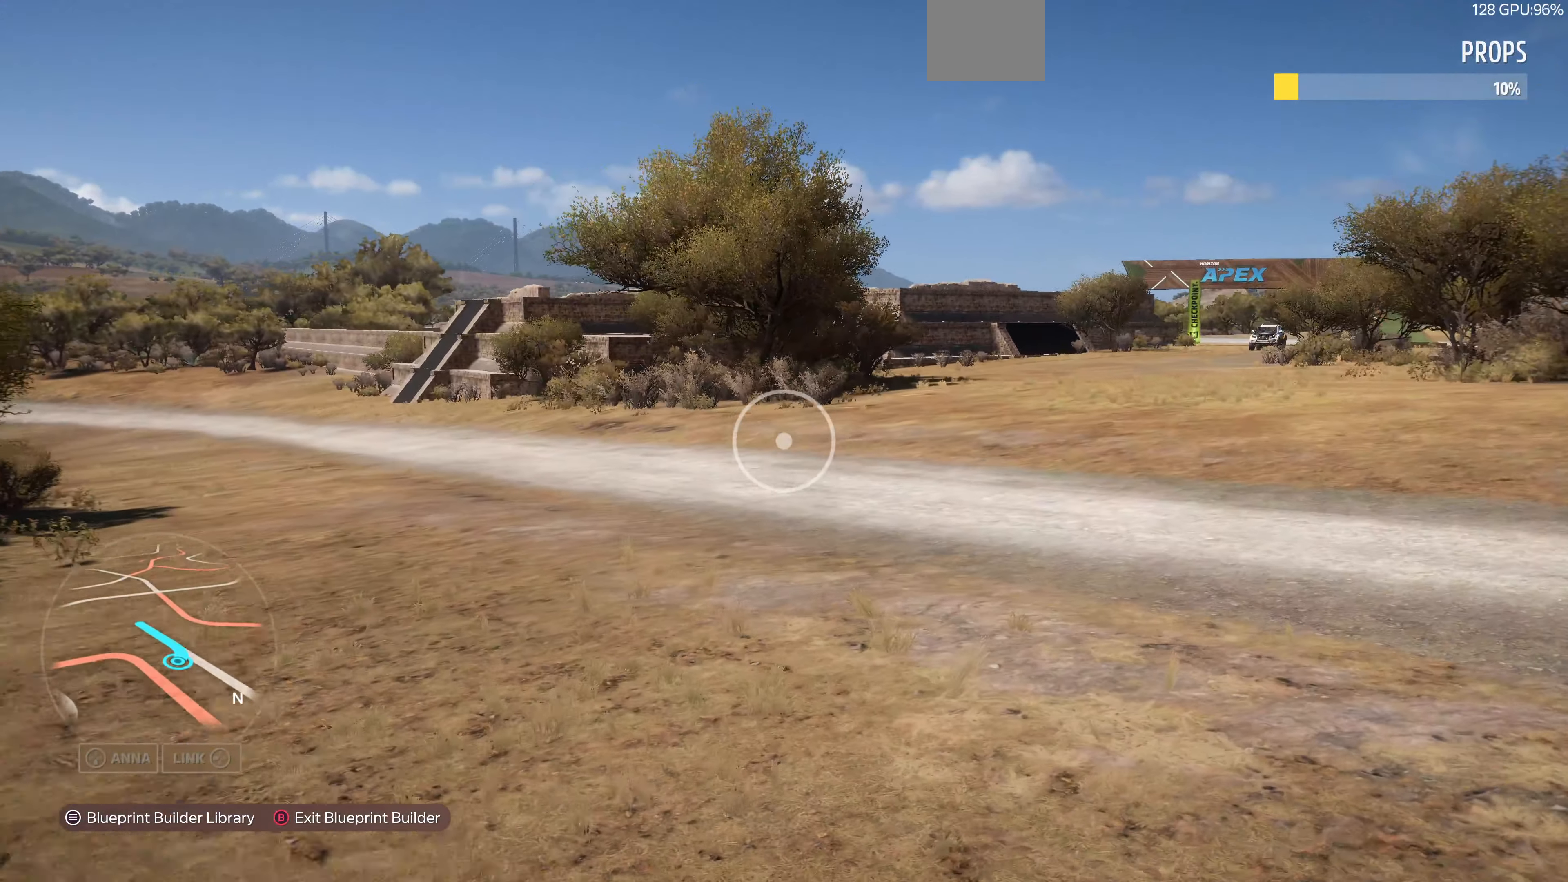
{"buttons": ["L2"], "left_stick": "up-right", "right_stick": "center", "events": [[100, "left_stick", "left"], [234, "L2", "down"], [300, "left_stick", "up"], [400, "left_stick", "right"], [467, "left_stick", "up-right"]]}
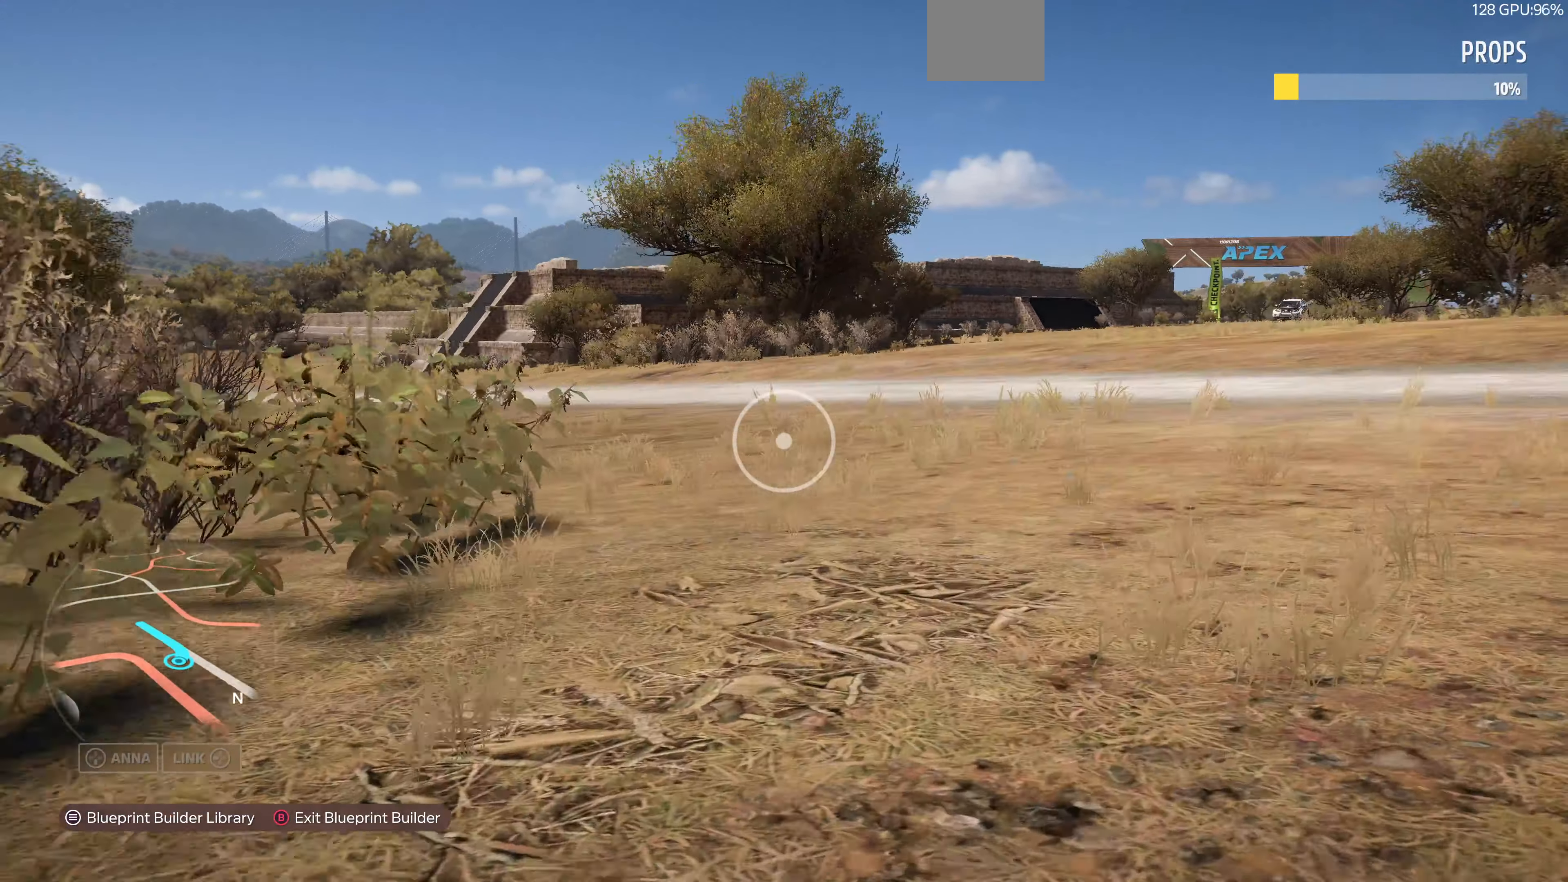
{"buttons": [], "left_stick": "up-right", "right_stick": "center", "events": [[200, "L2", "up"]]}
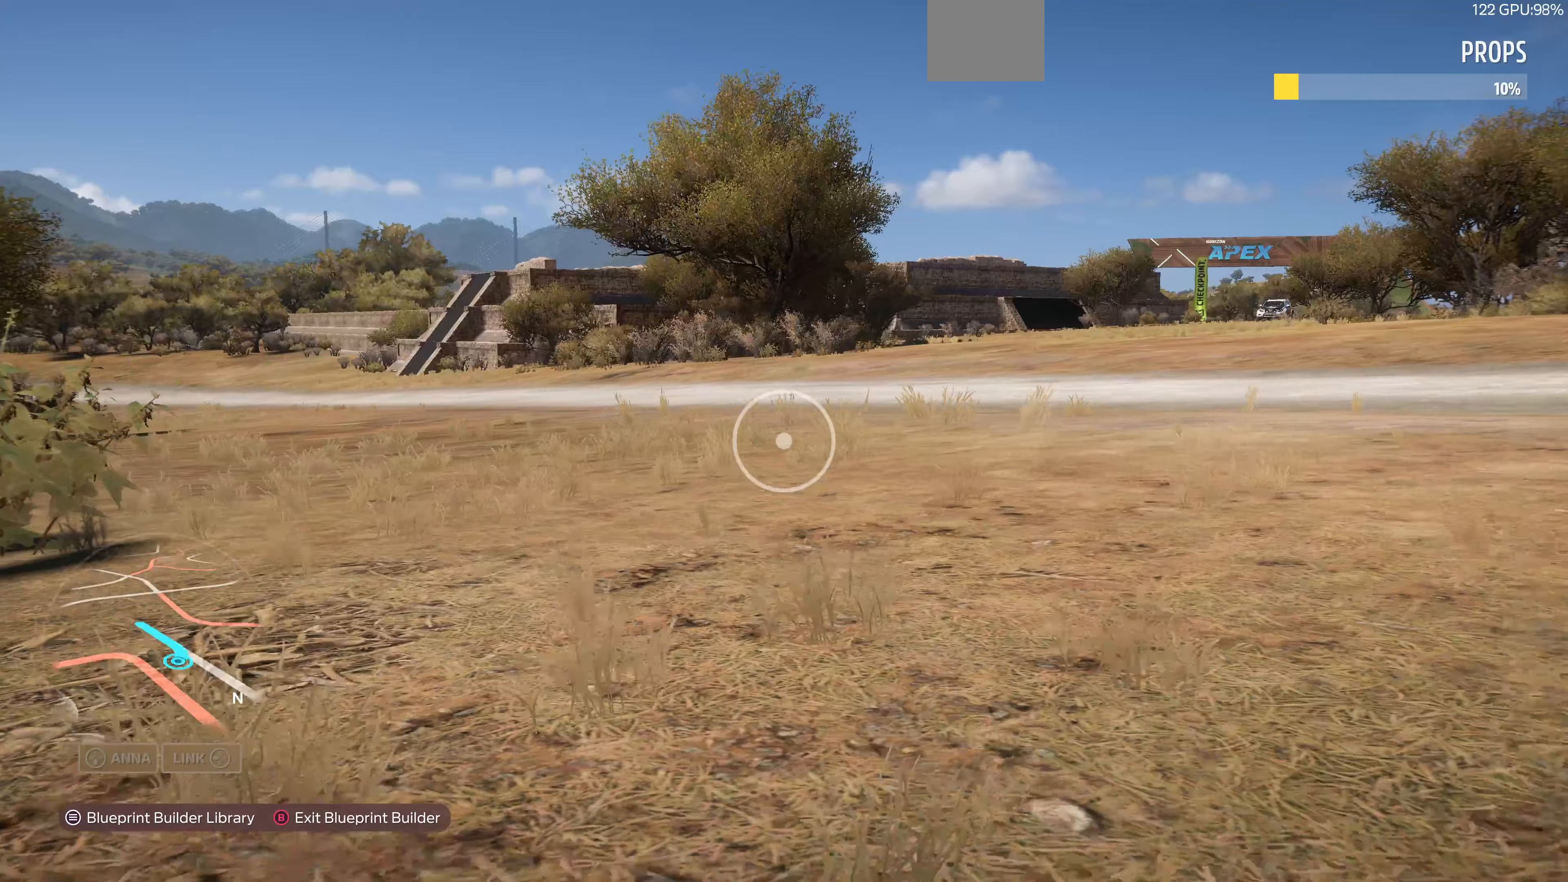
{"buttons": [], "left_stick": "up-left", "right_stick": "center", "events": [[133, "left_stick", "up-left"]]}
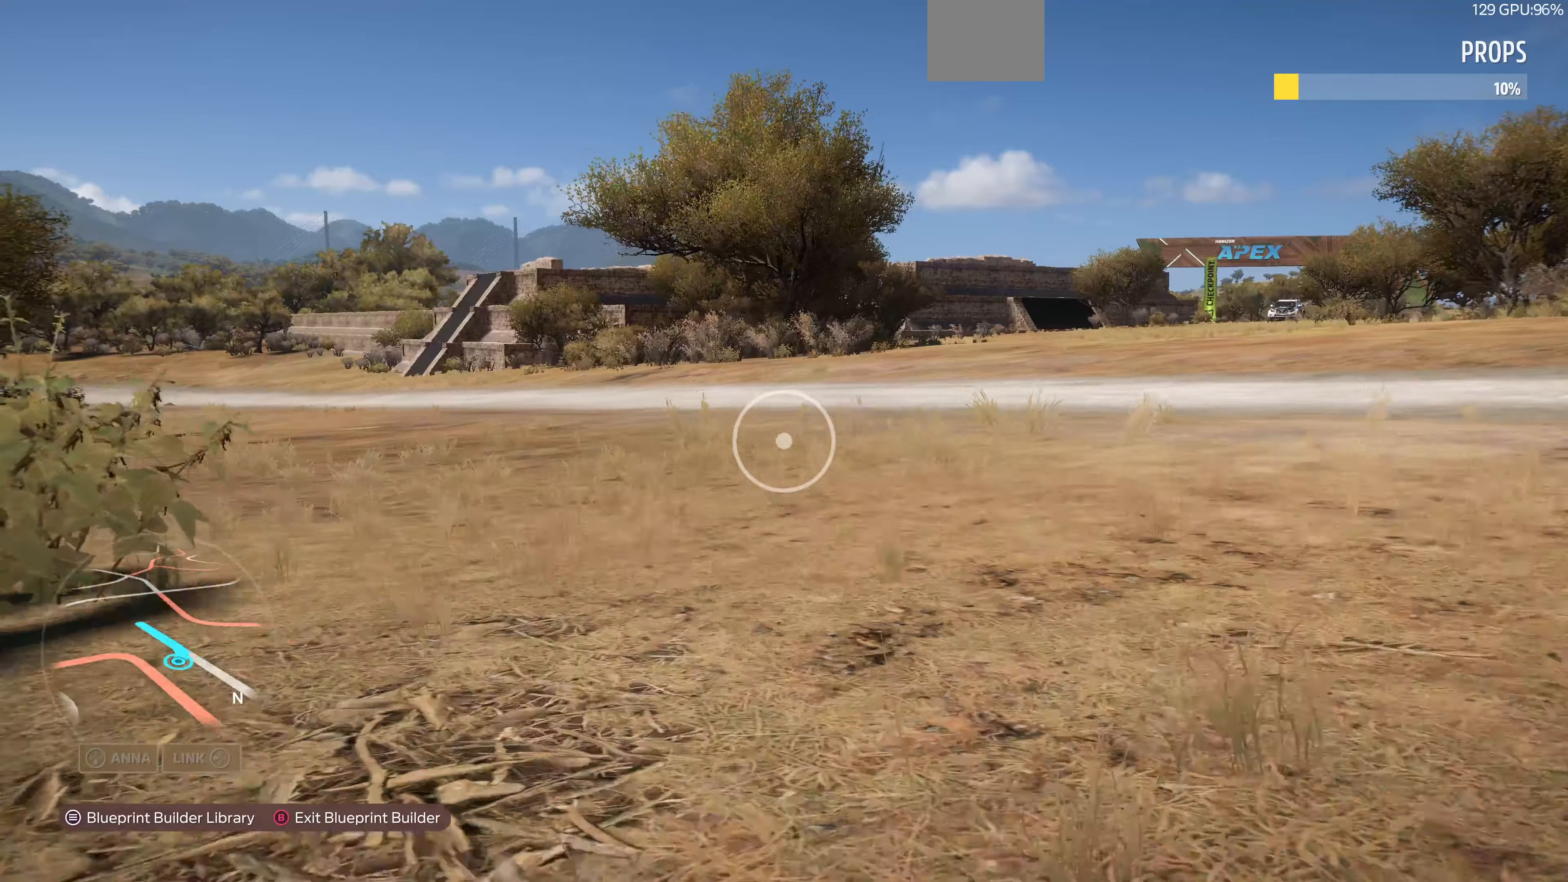
{"buttons": [], "left_stick": "up", "right_stick": "center", "events": [[100, "left_stick", "up"]]}
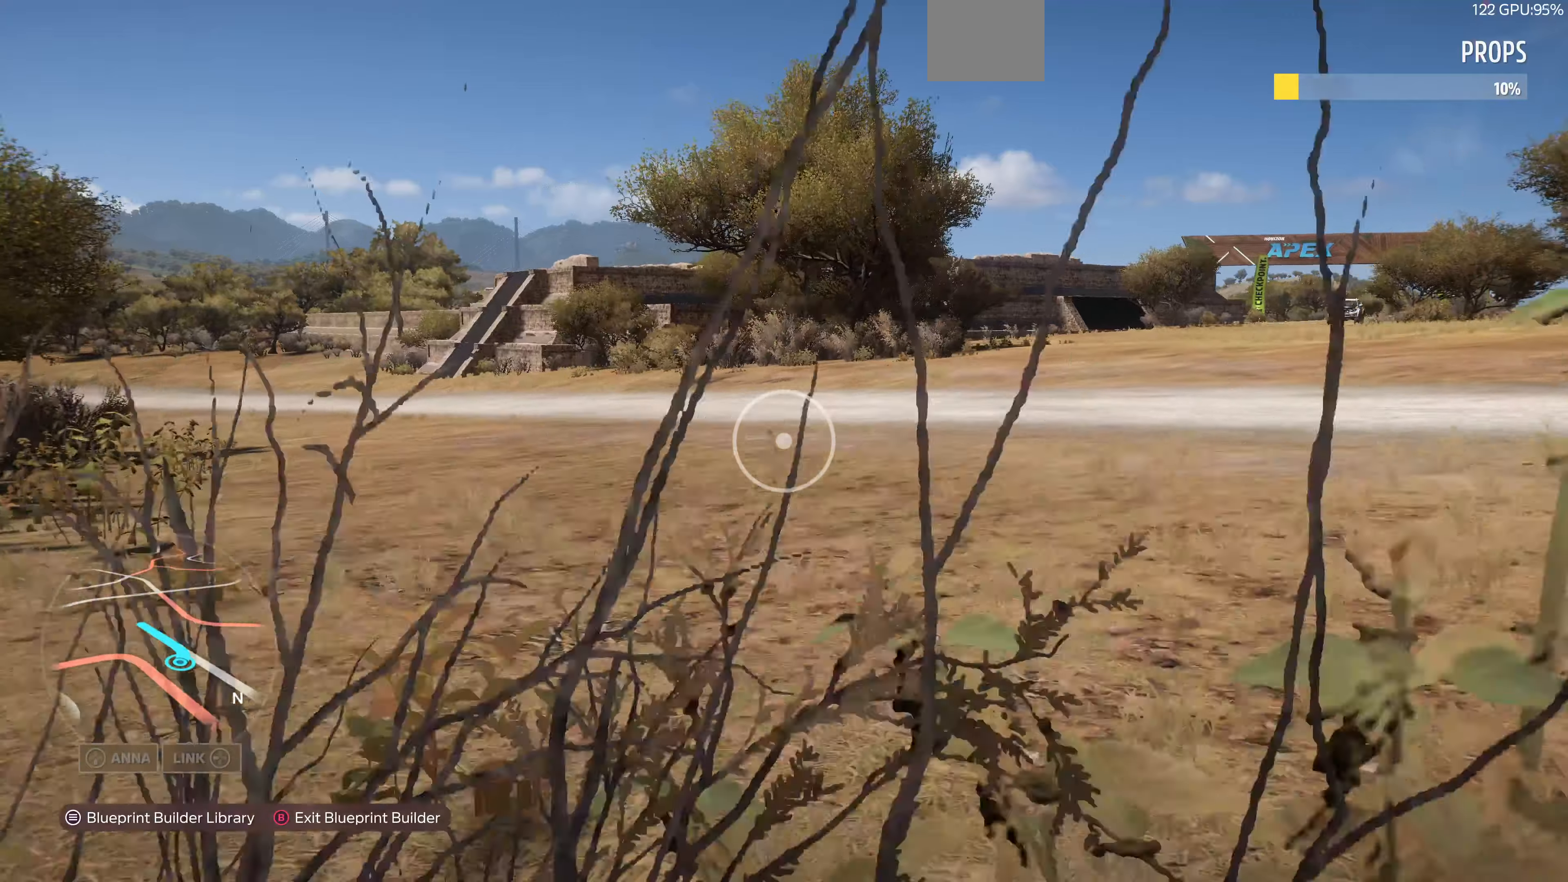
{"buttons": [], "left_stick": "right", "right_stick": "center", "events": [[333, "left_stick", "up-right"], [467, "left_stick", "right"]]}
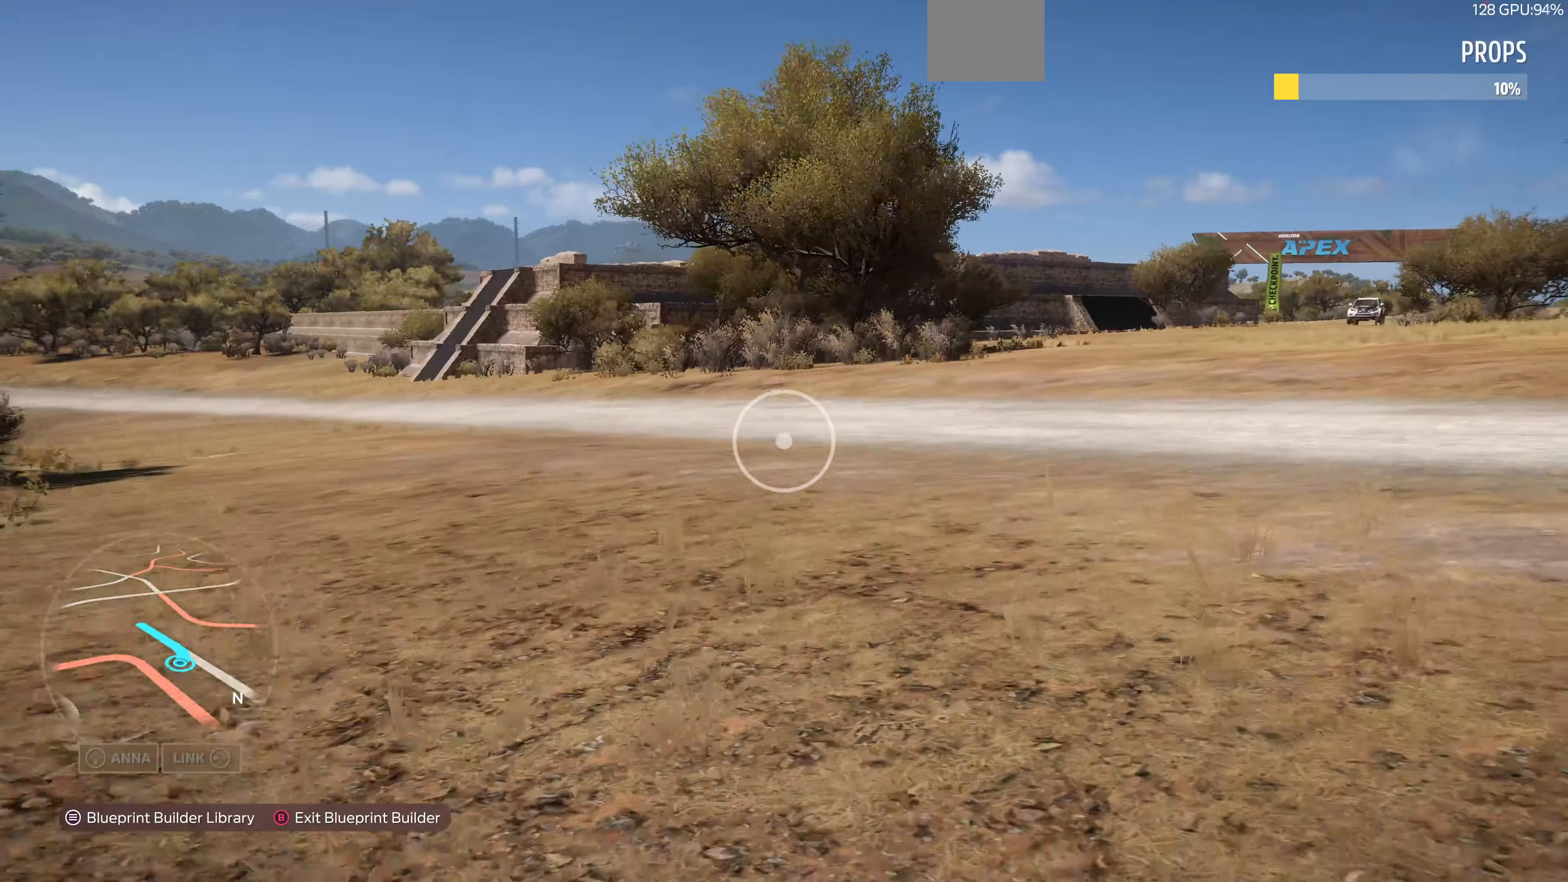
{"buttons": [], "left_stick": "down-left", "right_stick": "center", "events": [[233, "left_stick", "down-right"], [367, "left_stick", "down-left"]]}
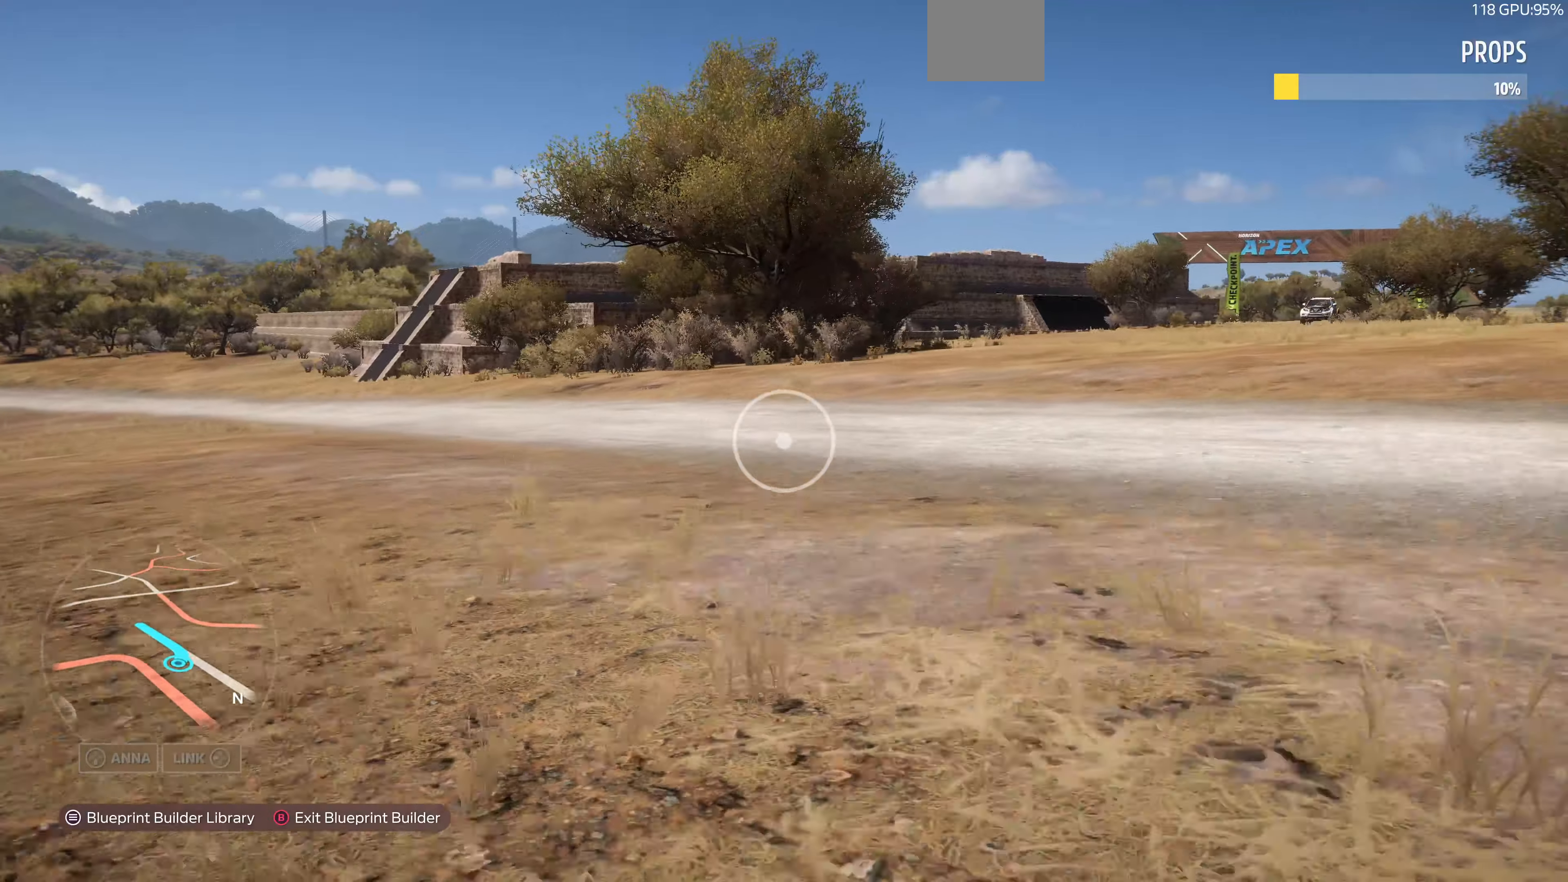
{"buttons": [], "left_stick": "down-left", "right_stick": "center", "events": []}
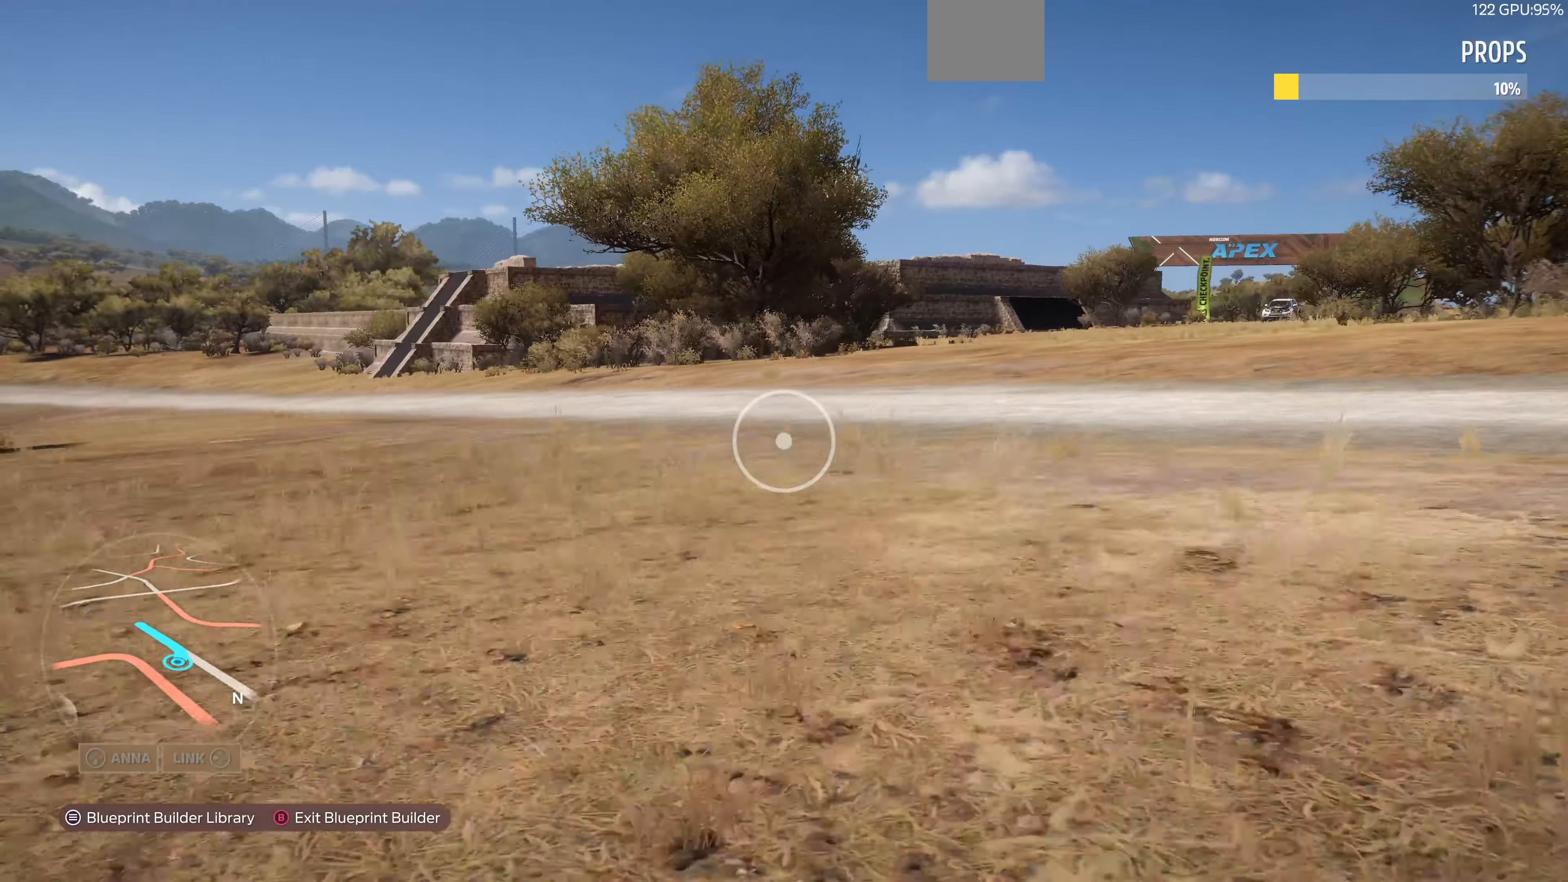
{"buttons": ["R2"], "left_stick": "up", "right_stick": "center", "events": [[200, "left_stick", "up-left"], [300, "R2", "down"], [333, "left_stick", "up"]]}
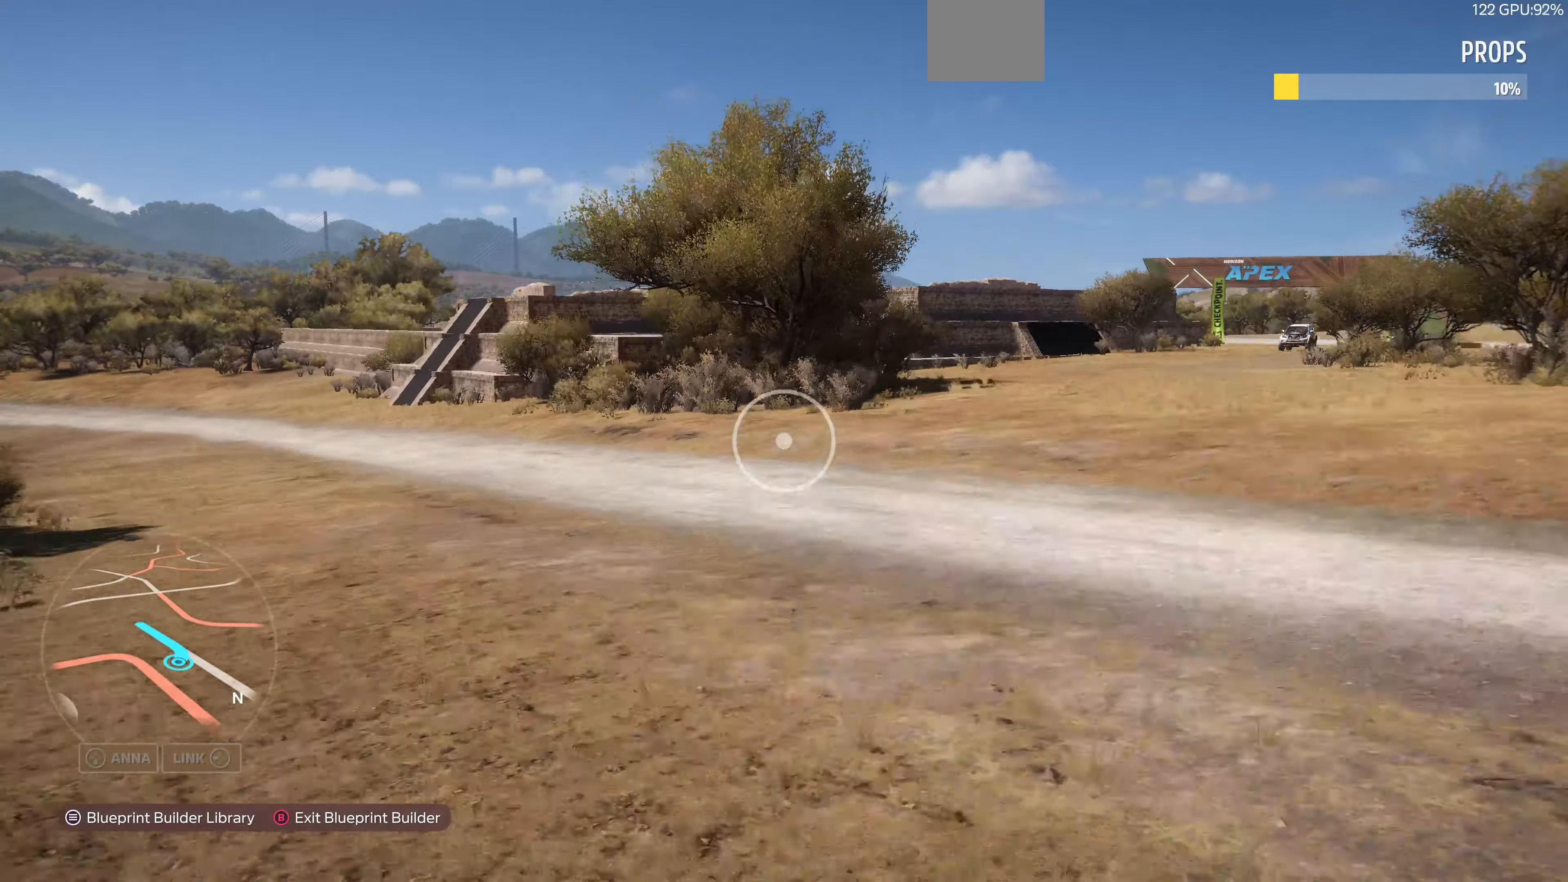
{"buttons": [], "left_stick": "up", "right_stick": "right", "events": [[100, "R2", "up"], [200, "right_stick", "right"]]}
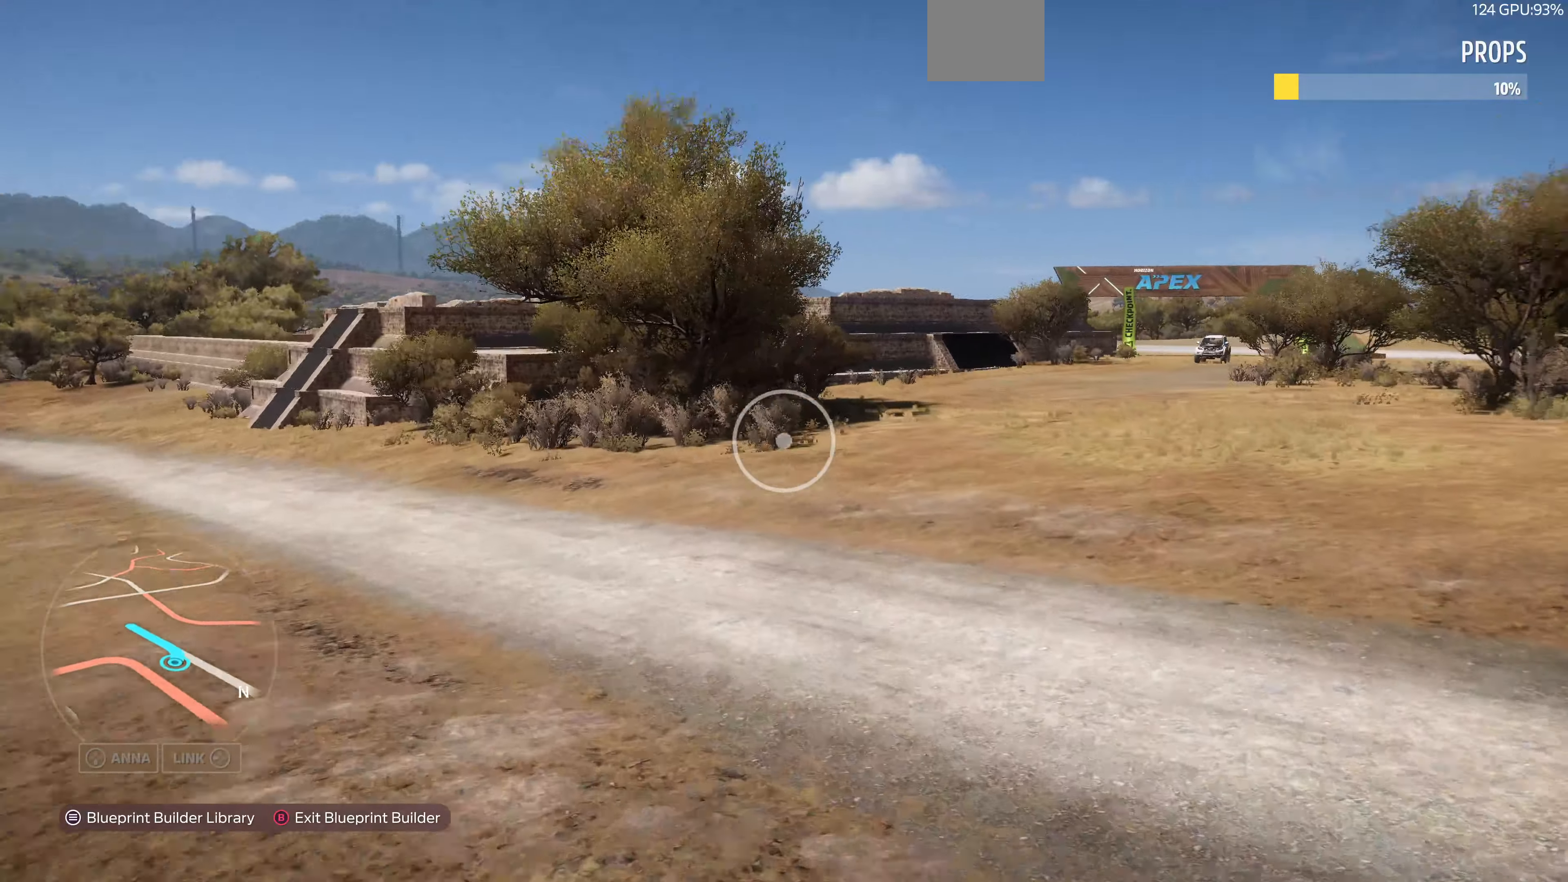
{"buttons": [], "left_stick": "up", "right_stick": "right", "events": [[100, "right_stick", "center"], [267, "right_stick", "right"]]}
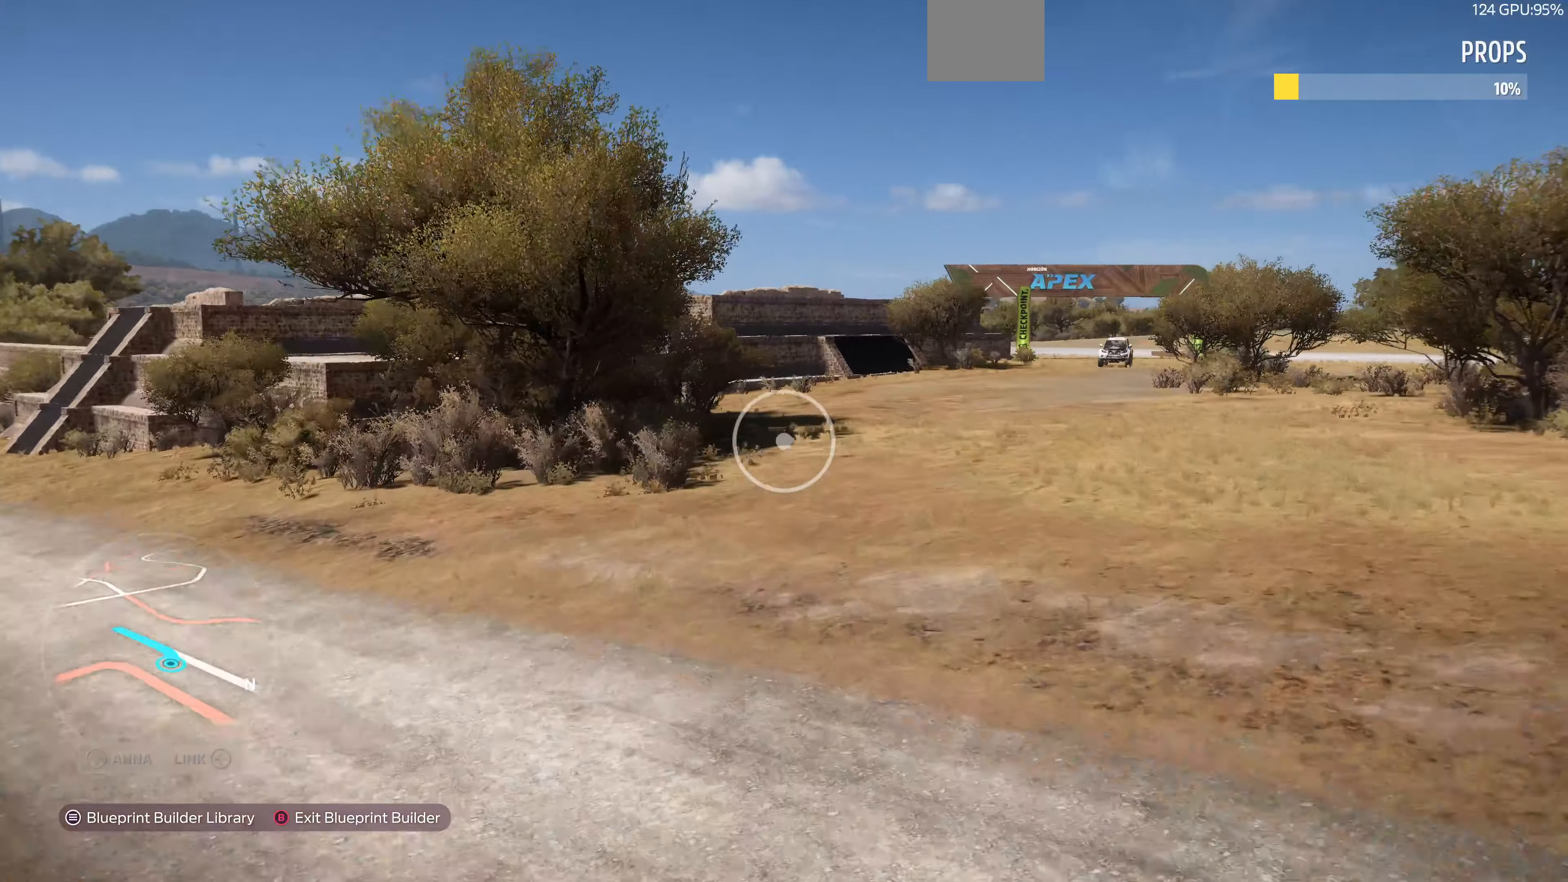
{"buttons": [], "left_stick": "up", "right_stick": "center", "events": [[100, "right_stick", "center"], [233, "right_stick", "right"], [267, "R2", "down"], [467, "R2", "up"], [500, "right_stick", "center"]]}
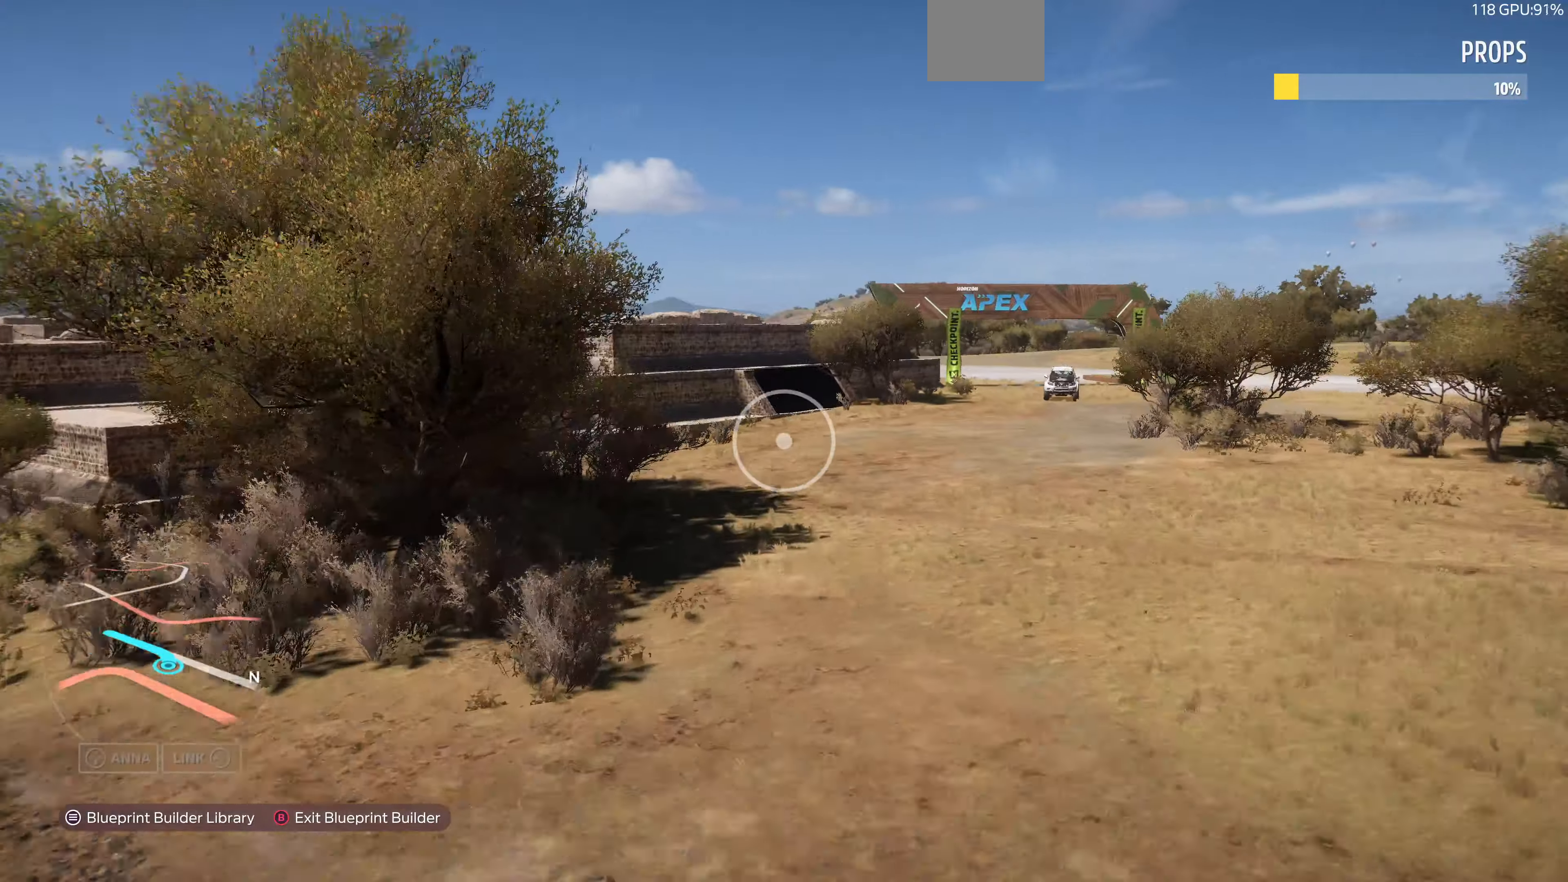
{"buttons": [], "left_stick": "up", "right_stick": "right", "events": [[200, "right_stick", "right"]]}
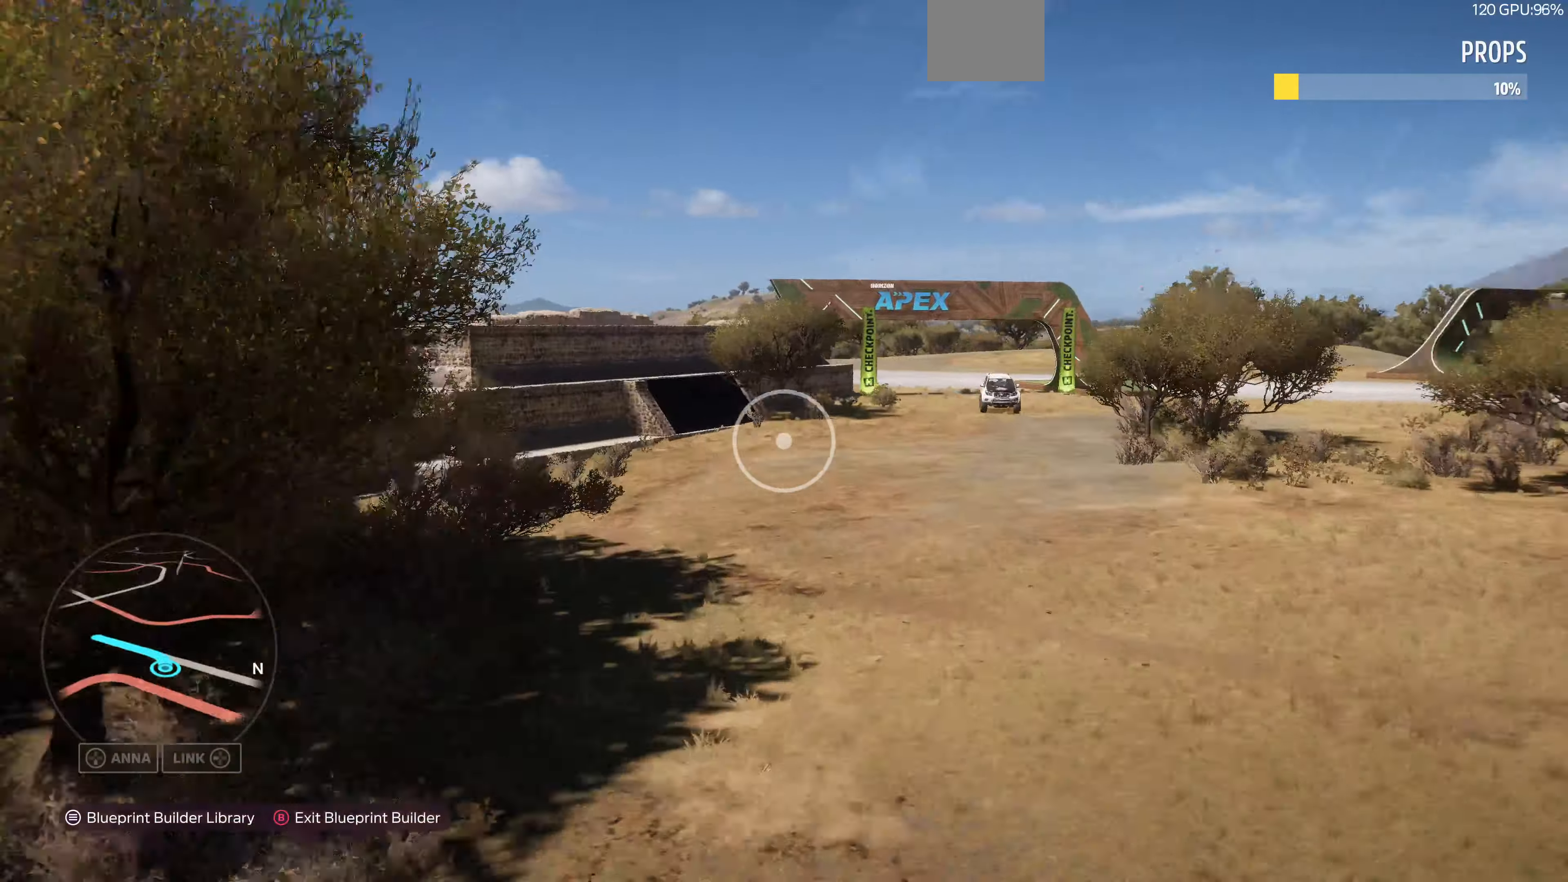
{"buttons": [], "left_stick": "up-left", "right_stick": "right", "events": [[300, "left_stick", "up-left"]]}
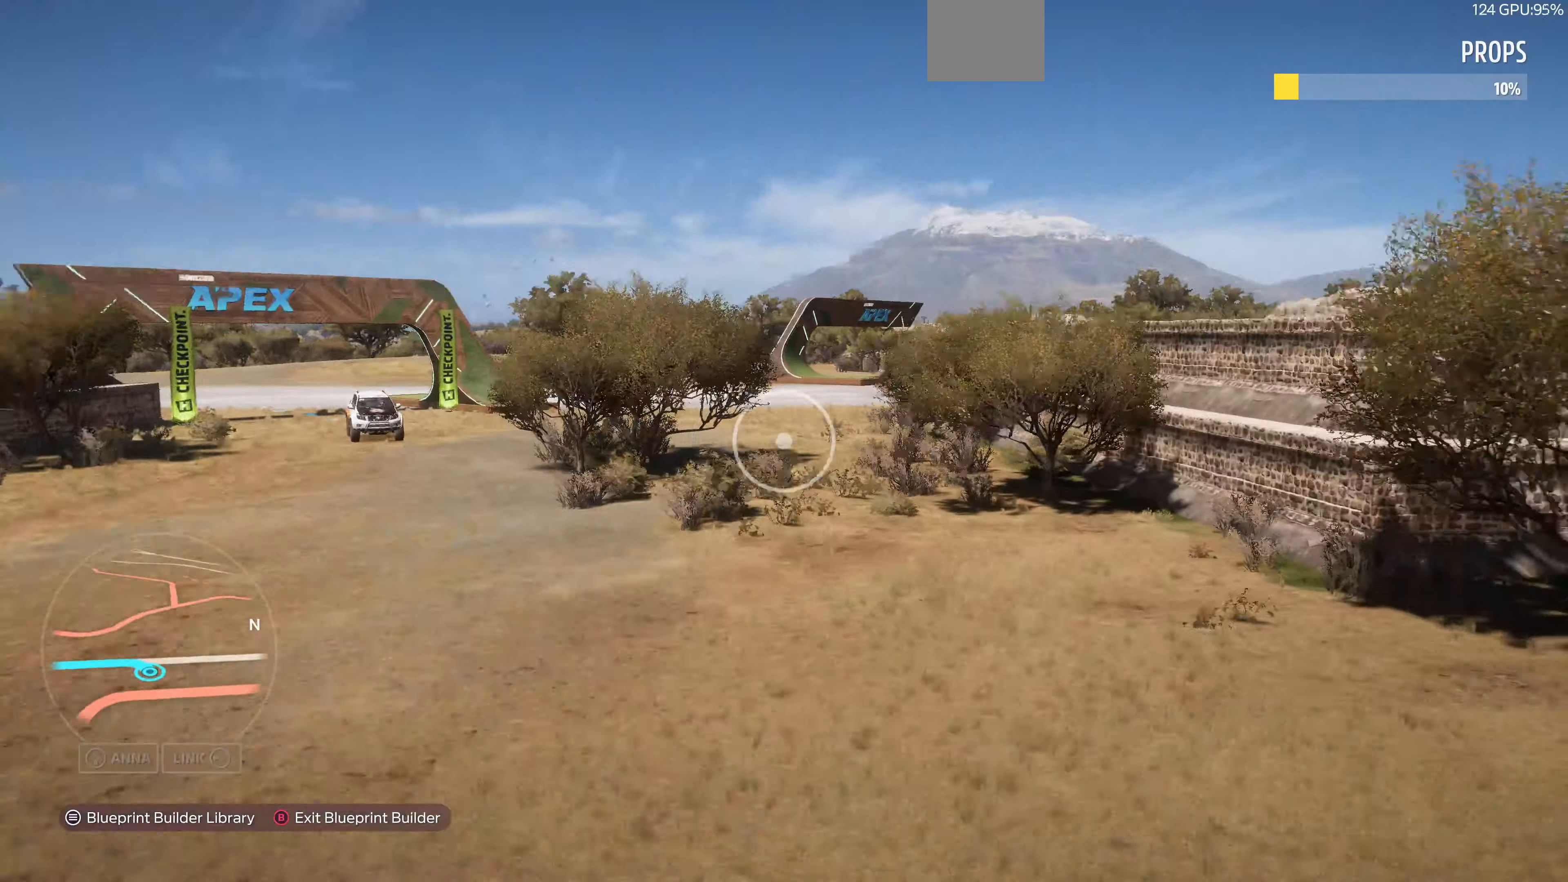
{"buttons": [], "left_stick": "up-left", "right_stick": "right", "events": []}
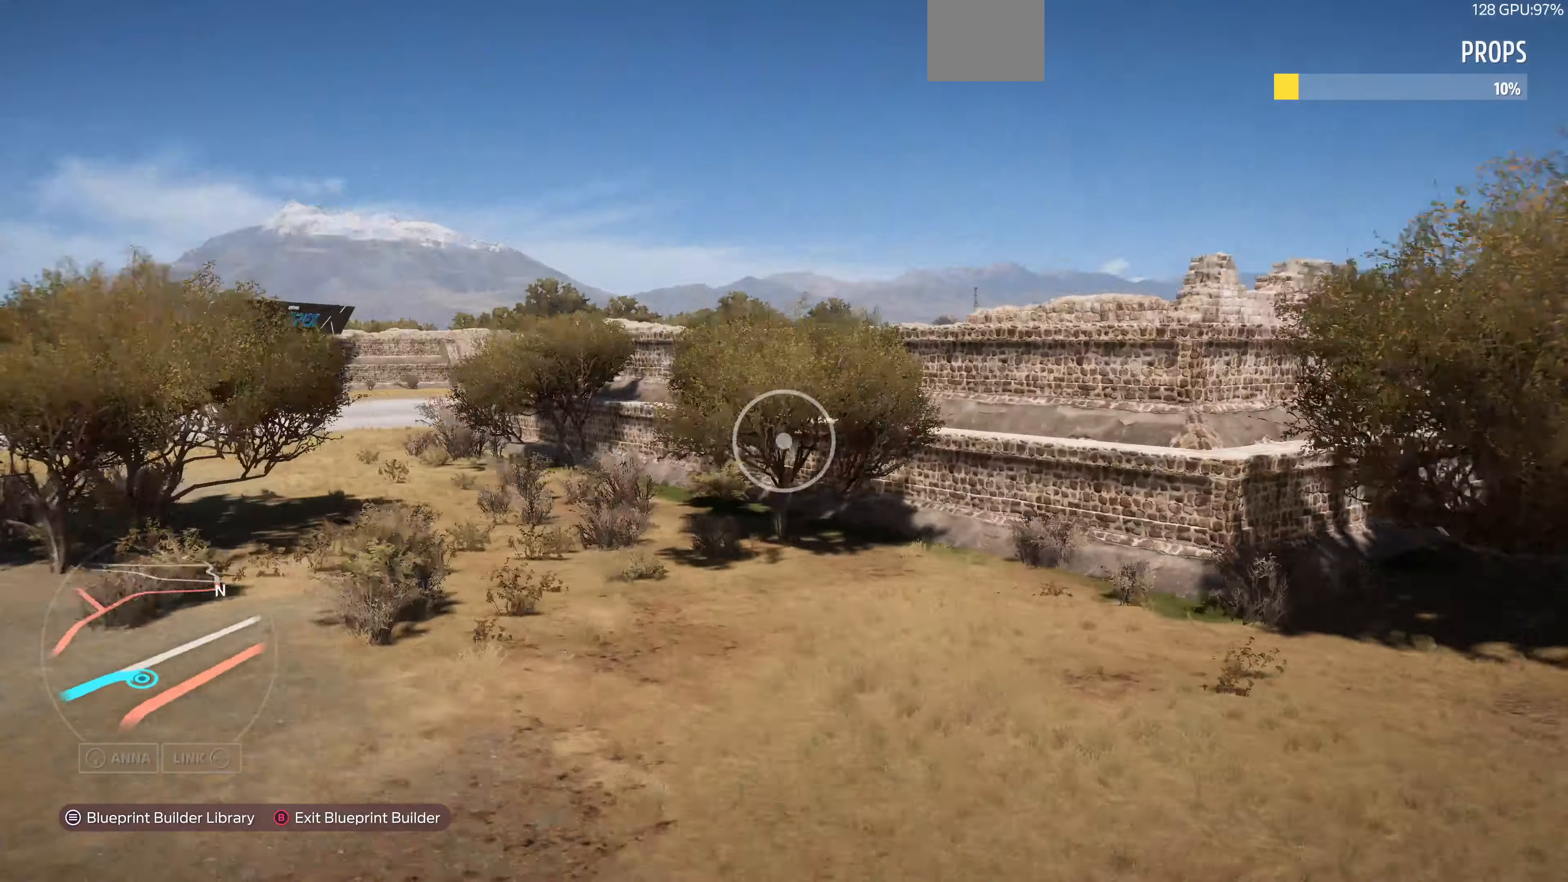
{"buttons": [], "left_stick": "left", "right_stick": "right", "events": [[300, "left_stick", "left"]]}
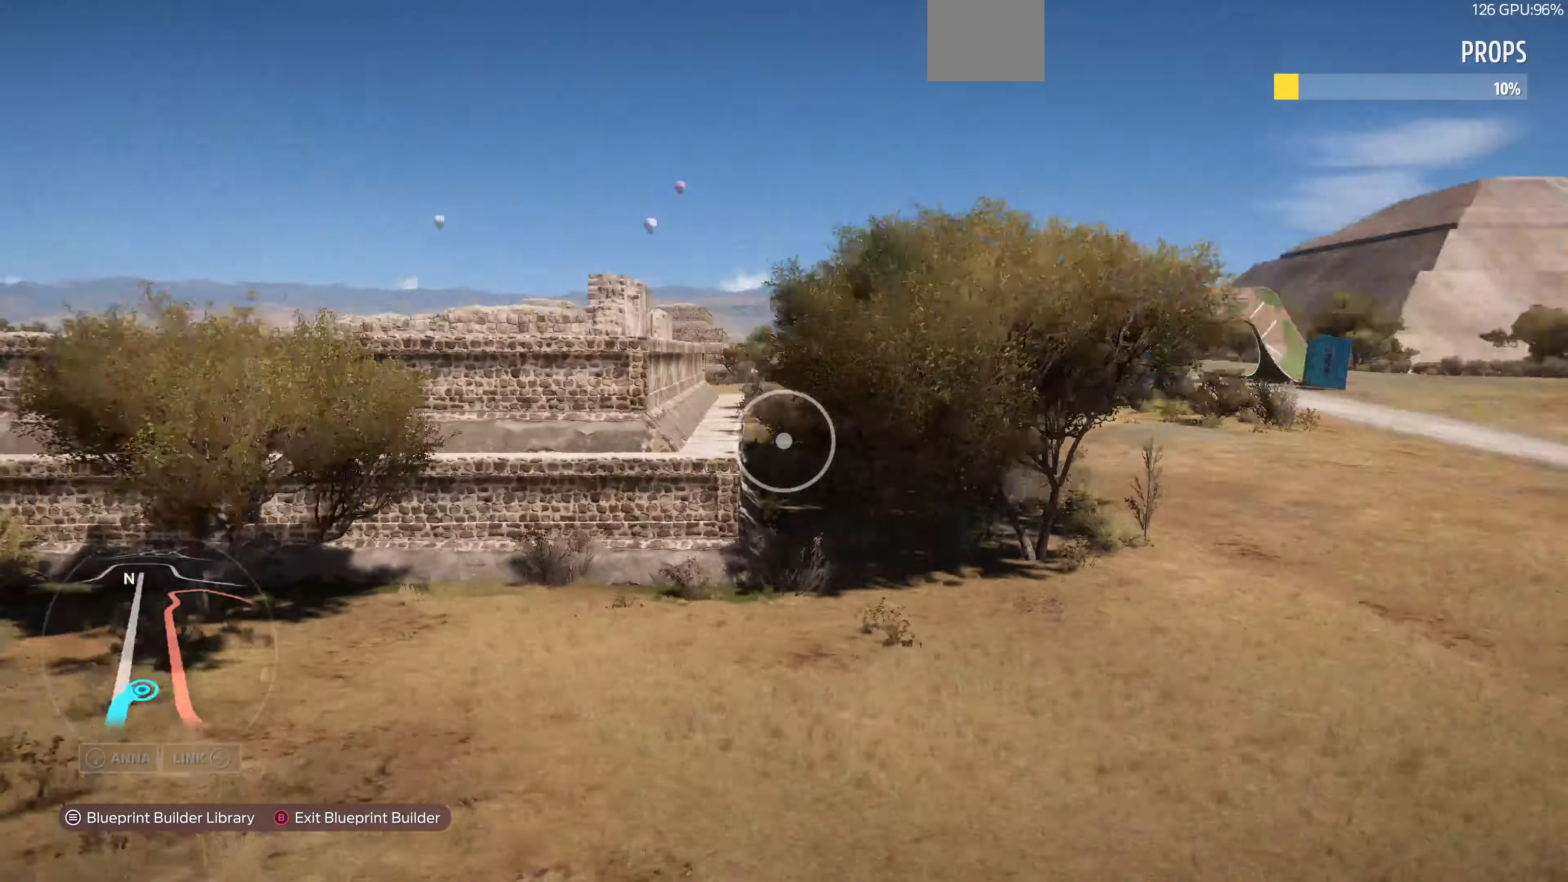
{"buttons": [], "left_stick": "down-left", "right_stick": "center", "events": [[33, "left_stick", "down-left"], [500, "right_stick", "center"]]}
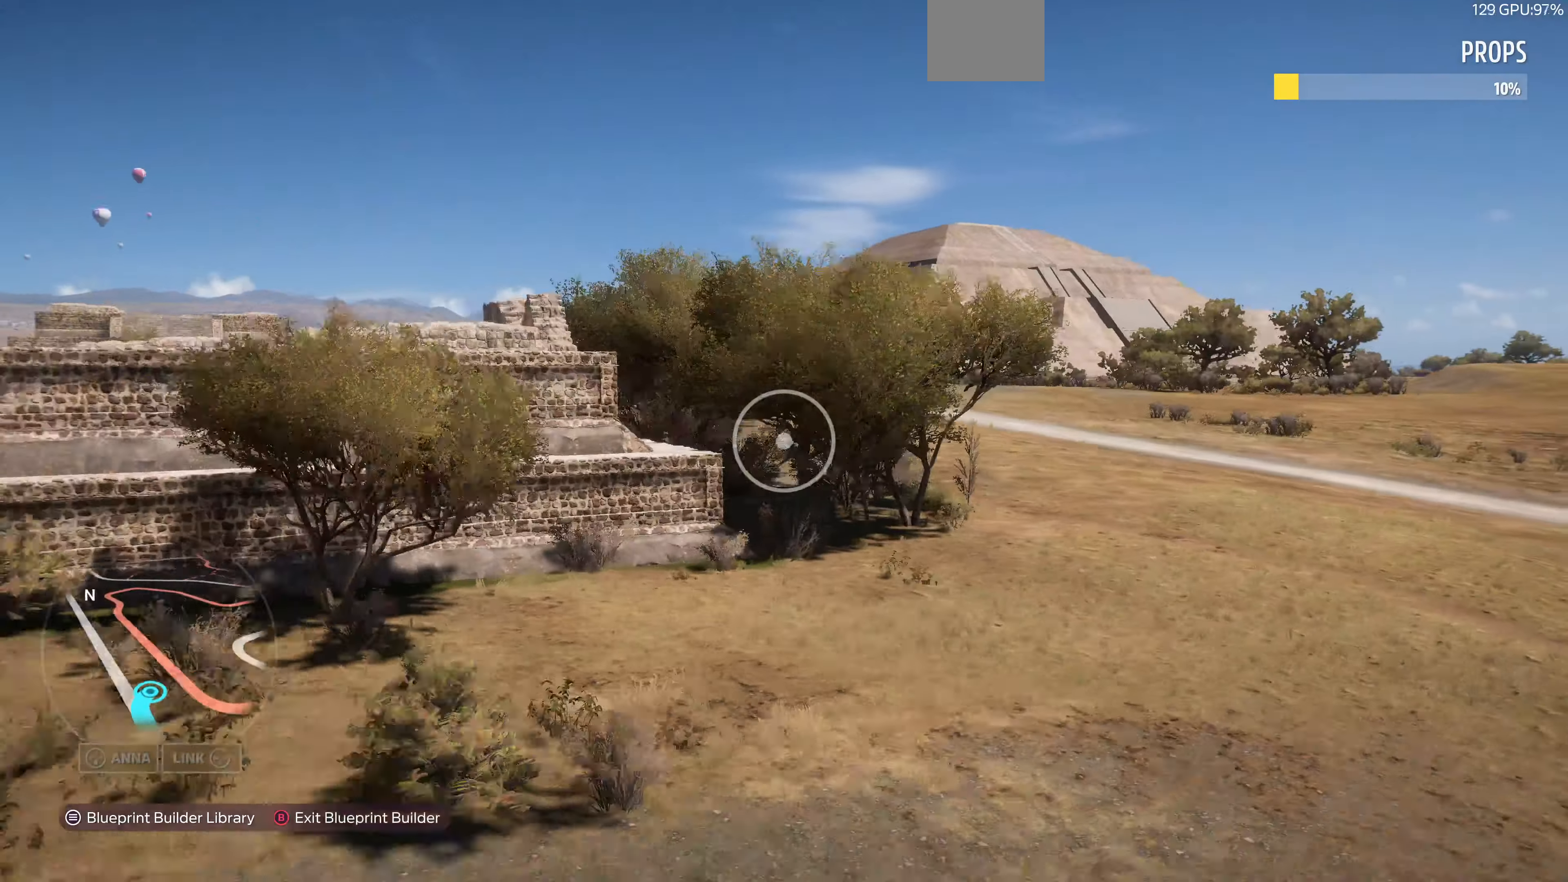
{"buttons": [], "left_stick": "down-left", "right_stick": "center", "events": [[66, "R2", "down"], [433, "R2", "up"]]}
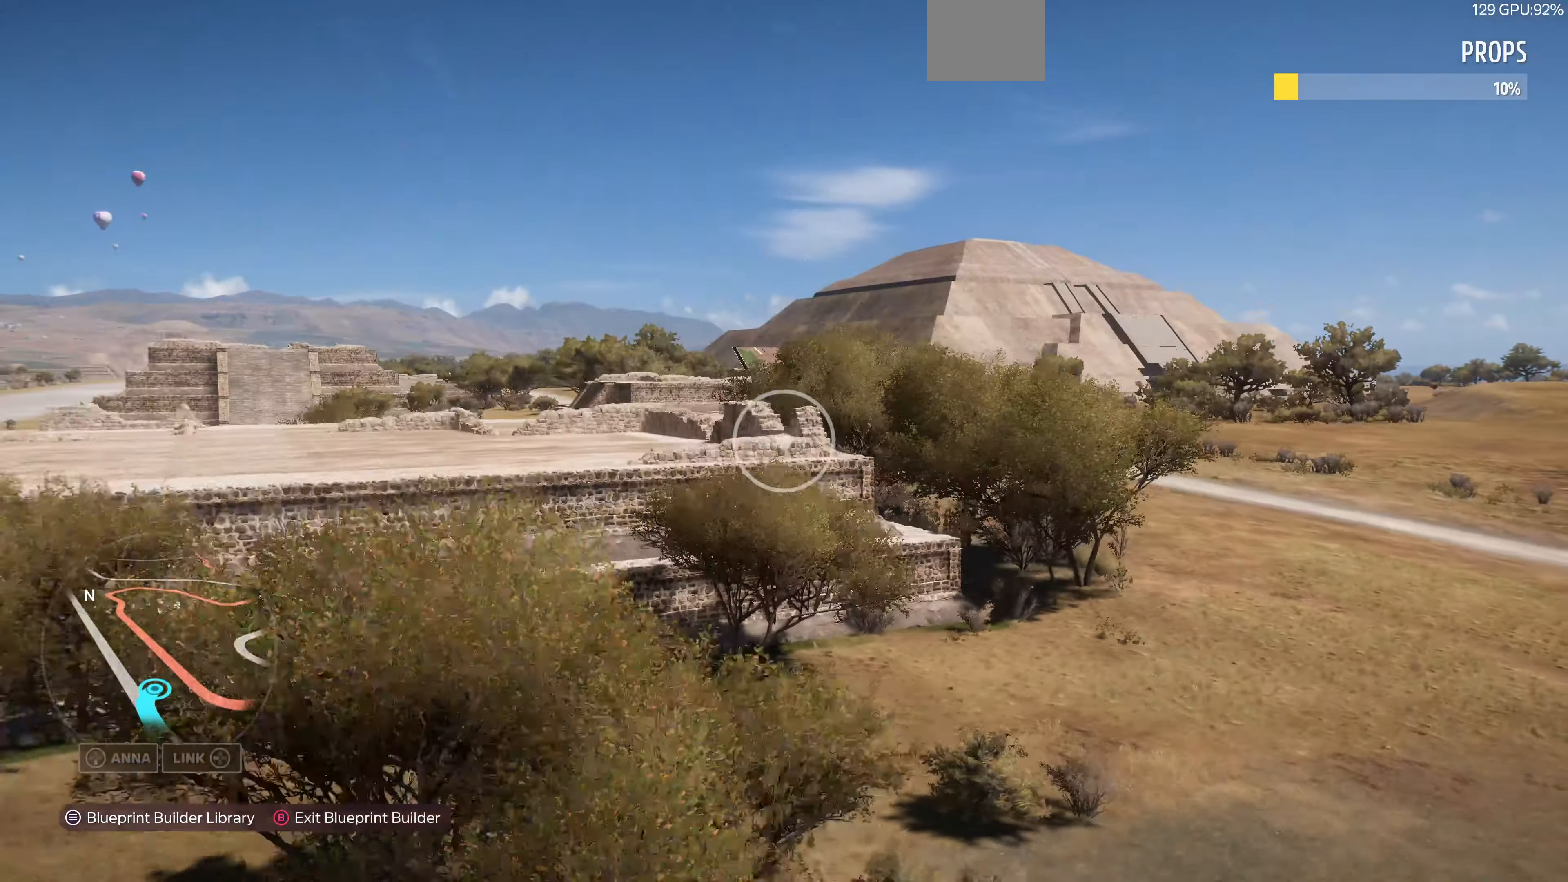
{"buttons": [], "left_stick": "down-left", "right_stick": "center", "events": [[100, "R2", "down"], [400, "R2", "up"]]}
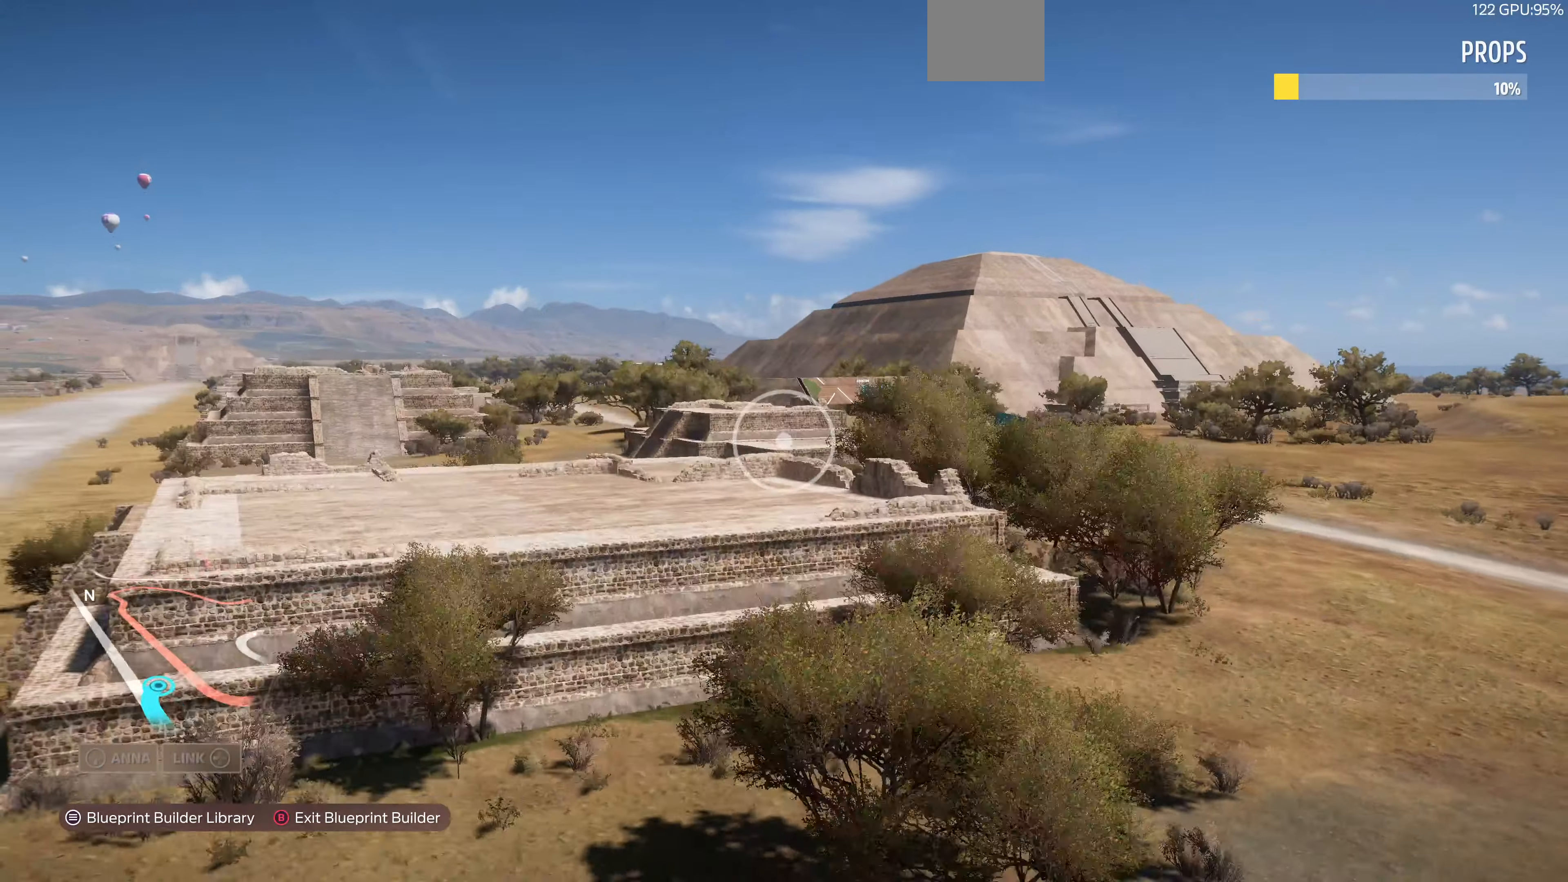
{"buttons": [], "left_stick": "down-left", "right_stick": "center", "events": [[100, "R2", "down"], [133, "right_stick", "right"], [266, "R2", "up"], [366, "right_stick", "center"]]}
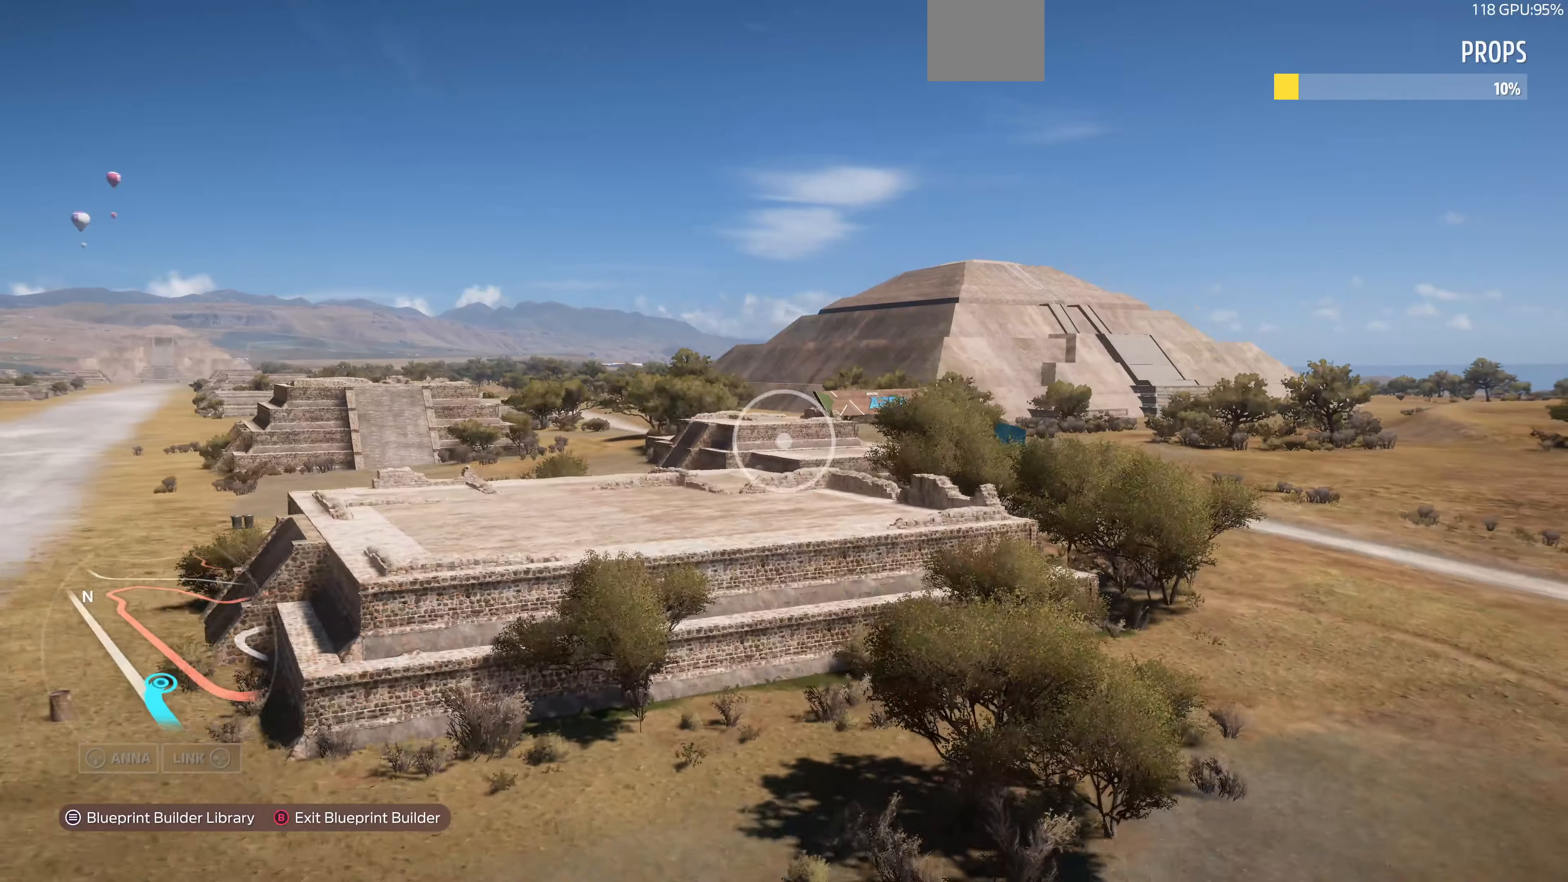
{"buttons": [], "left_stick": "center", "right_stick": "center", "events": [[100, "left_stick", "center"], [133, "CIRCLE", "down"], [200, "CIRCLE", "up"], [433, "CROSS", "down"], [500, "CROSS", "up"]]}
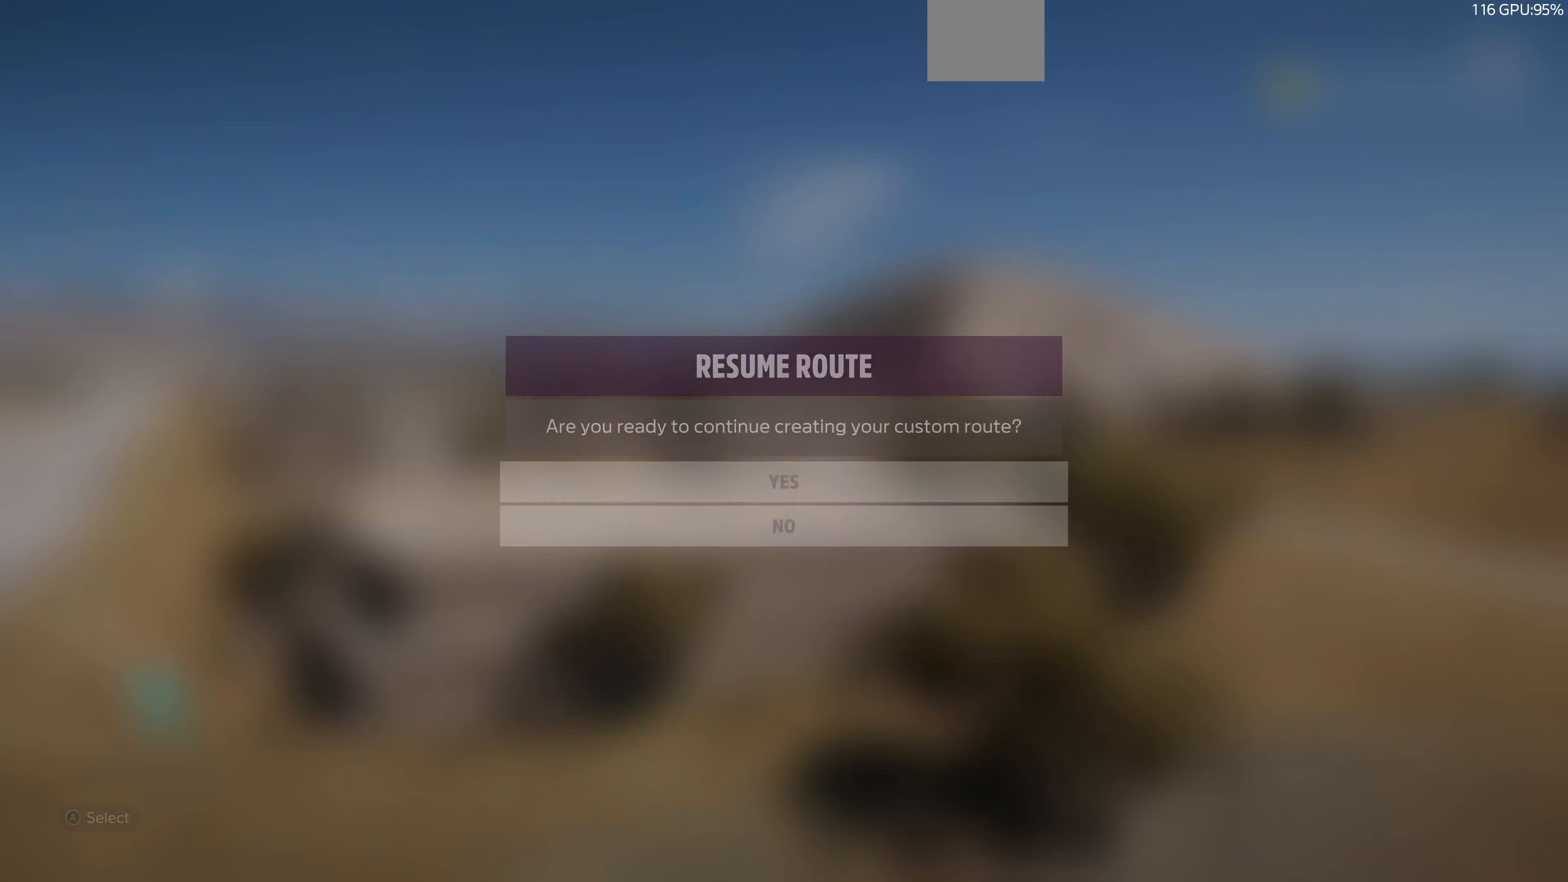
{"buttons": [], "left_stick": "center", "right_stick": "center", "events": []}
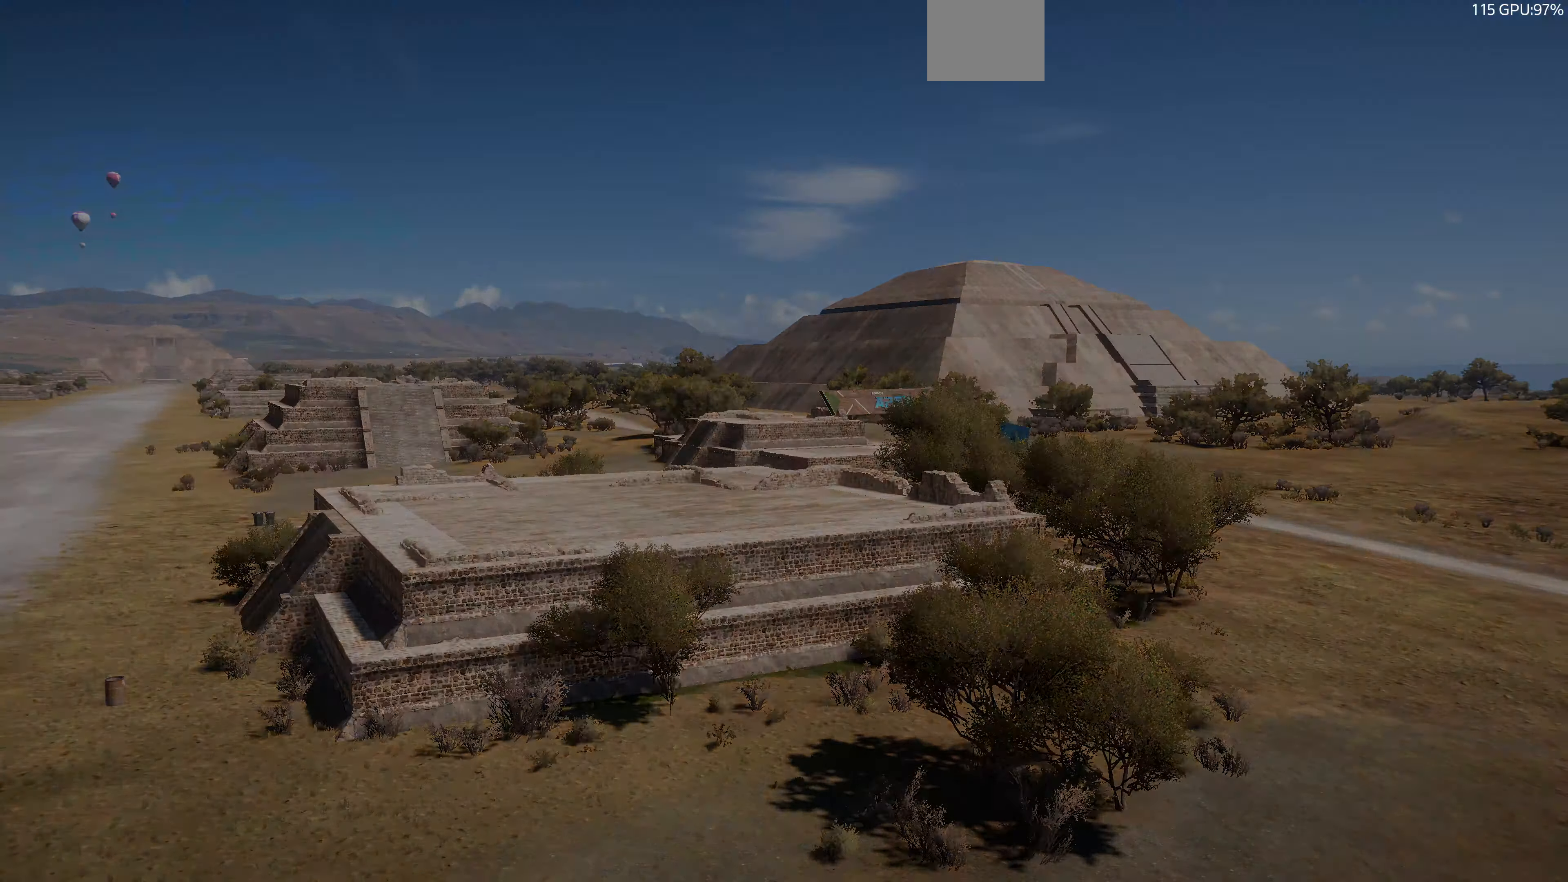
{"buttons": [], "left_stick": "center", "right_stick": "center", "events": []}